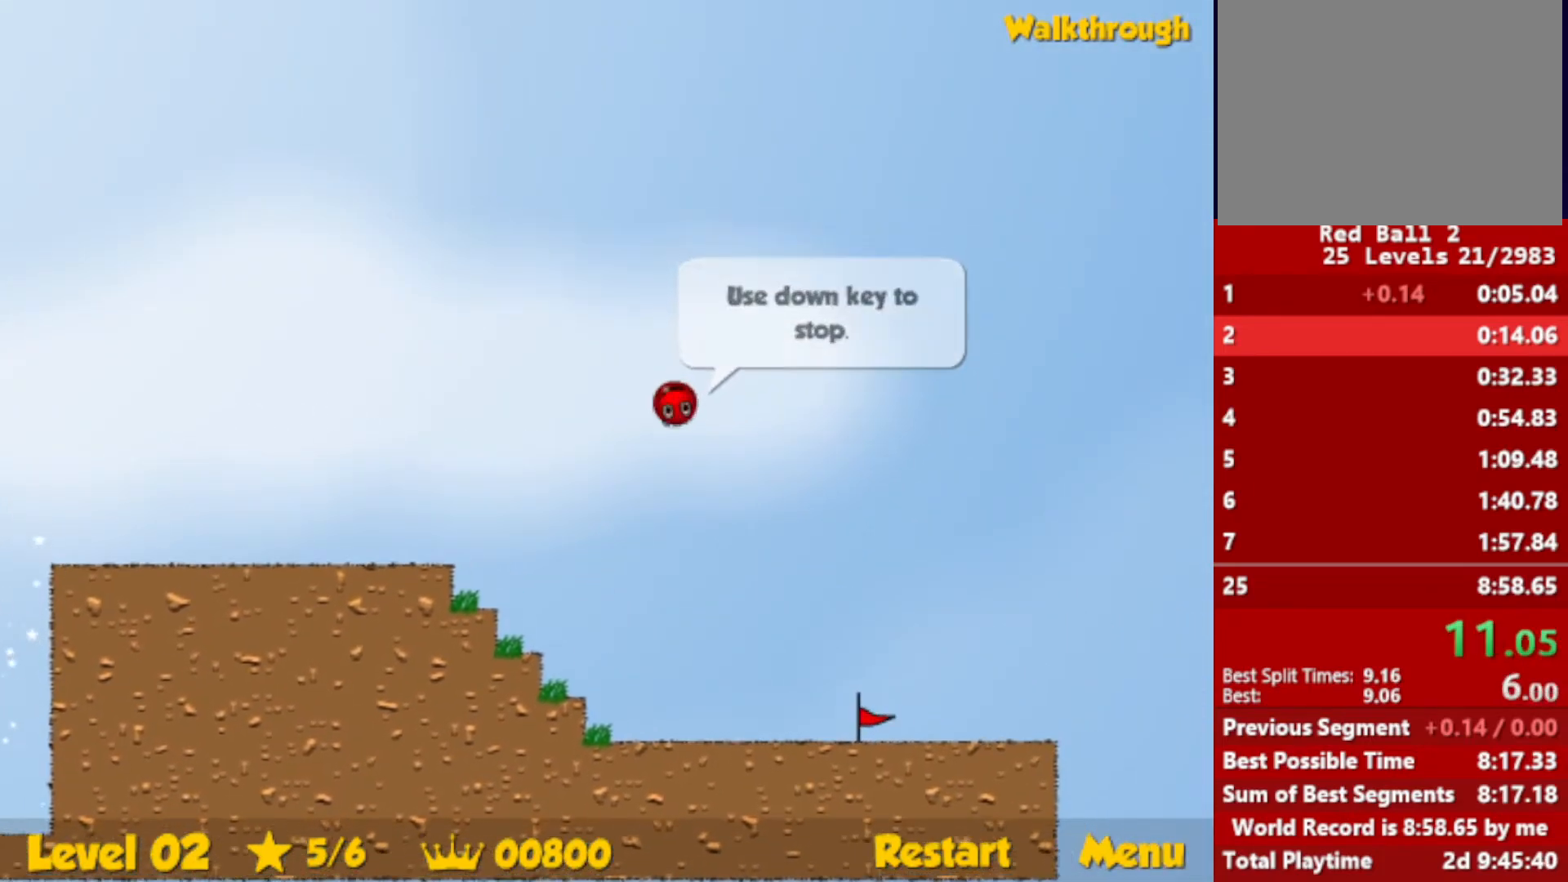
Gameplay with keyboard; each line is a JSON object with the keys held at the frame after it. "events" lists presses ("down") and releases ("up") of "down", "escape", "left", "r", "right" and "up" between this image and that frame as [ms after this image, input, new state], when the widget could be followed in between. No other keys are recorded. Mouse input is not recorded.
{"keys": ["right", "up"], "events": []}
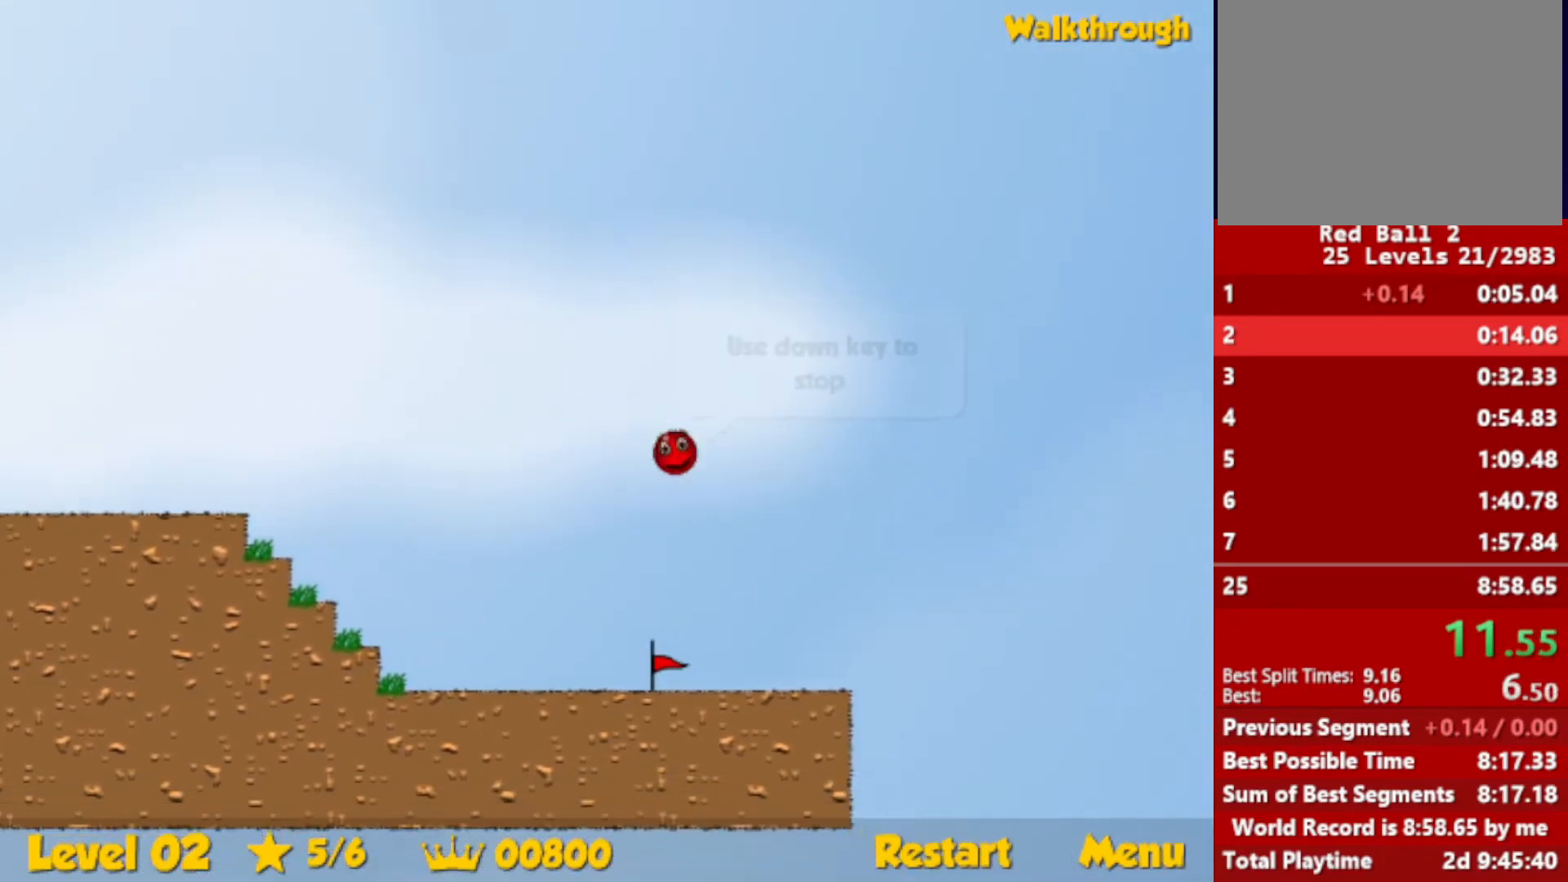
{"keys": ["right"], "events": [[483, "up", "up"]]}
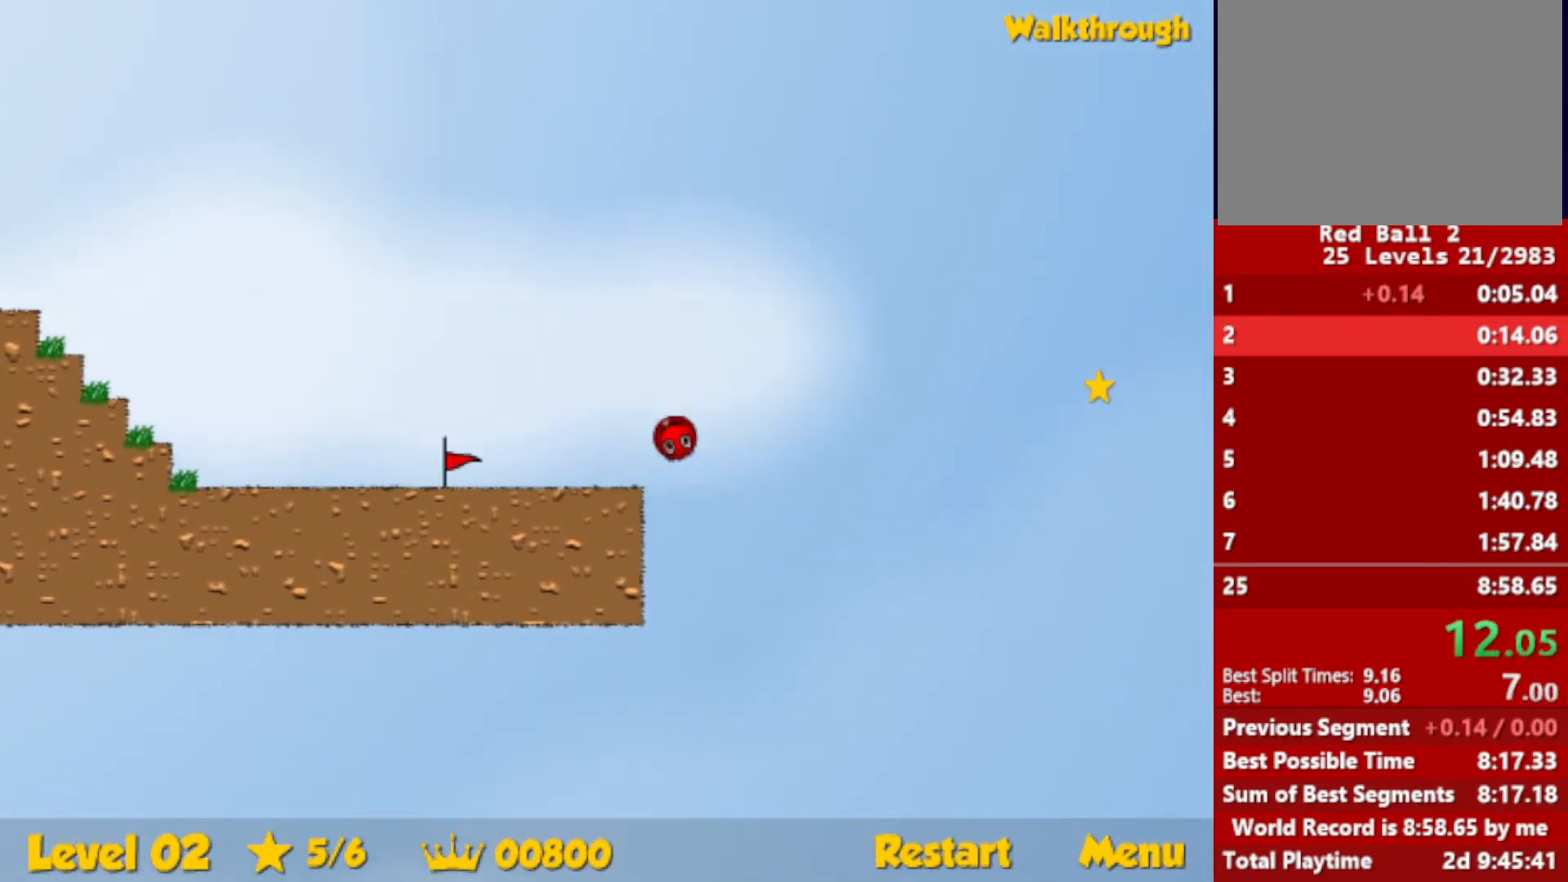
{"keys": ["right"], "events": []}
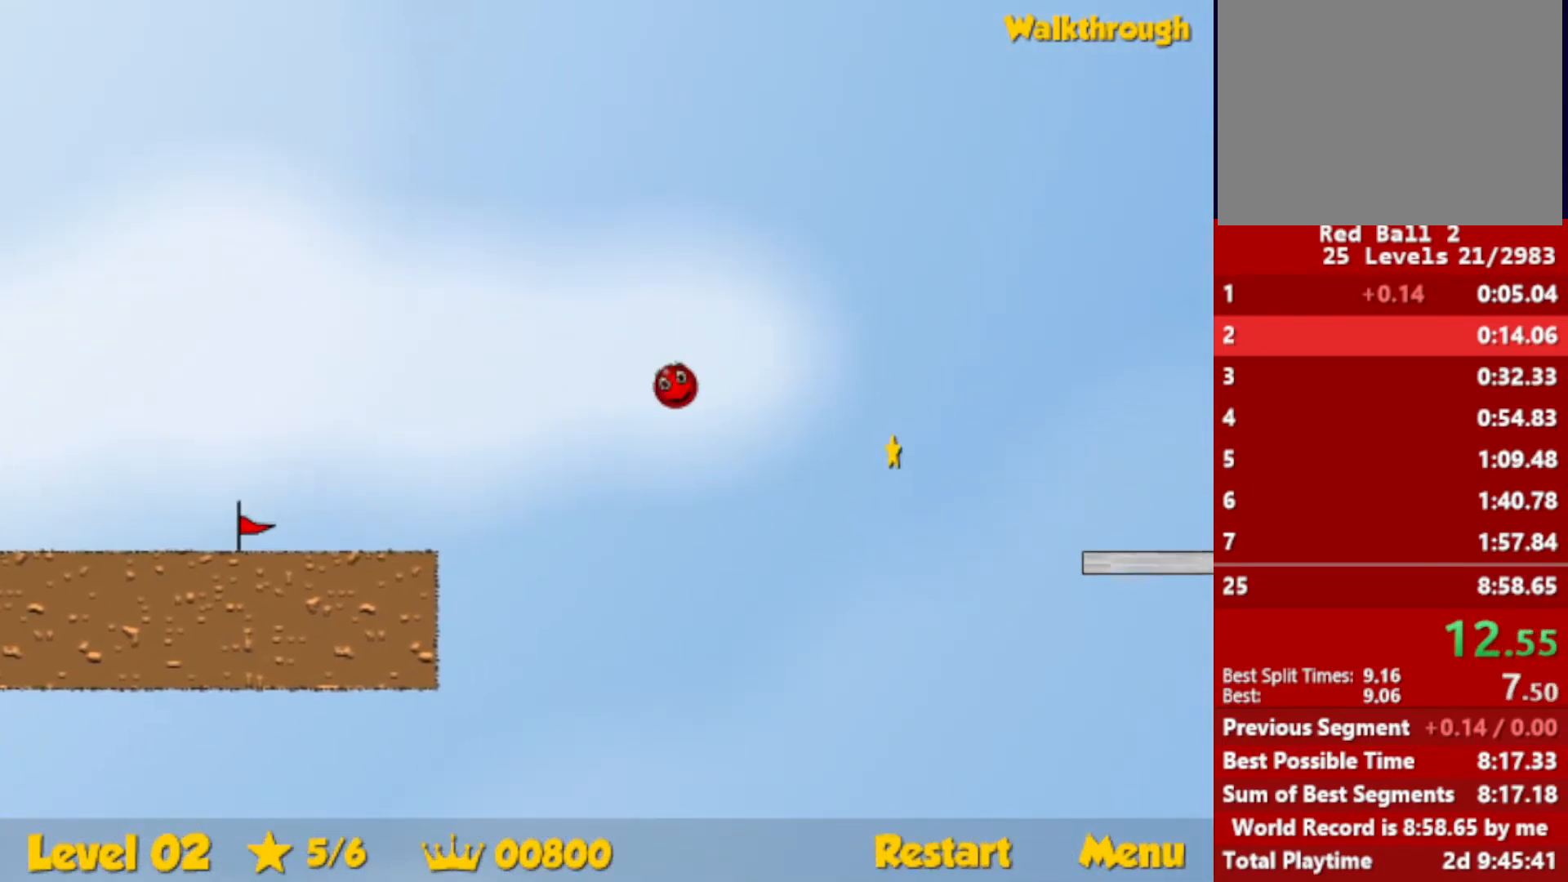
{"keys": ["right"], "events": []}
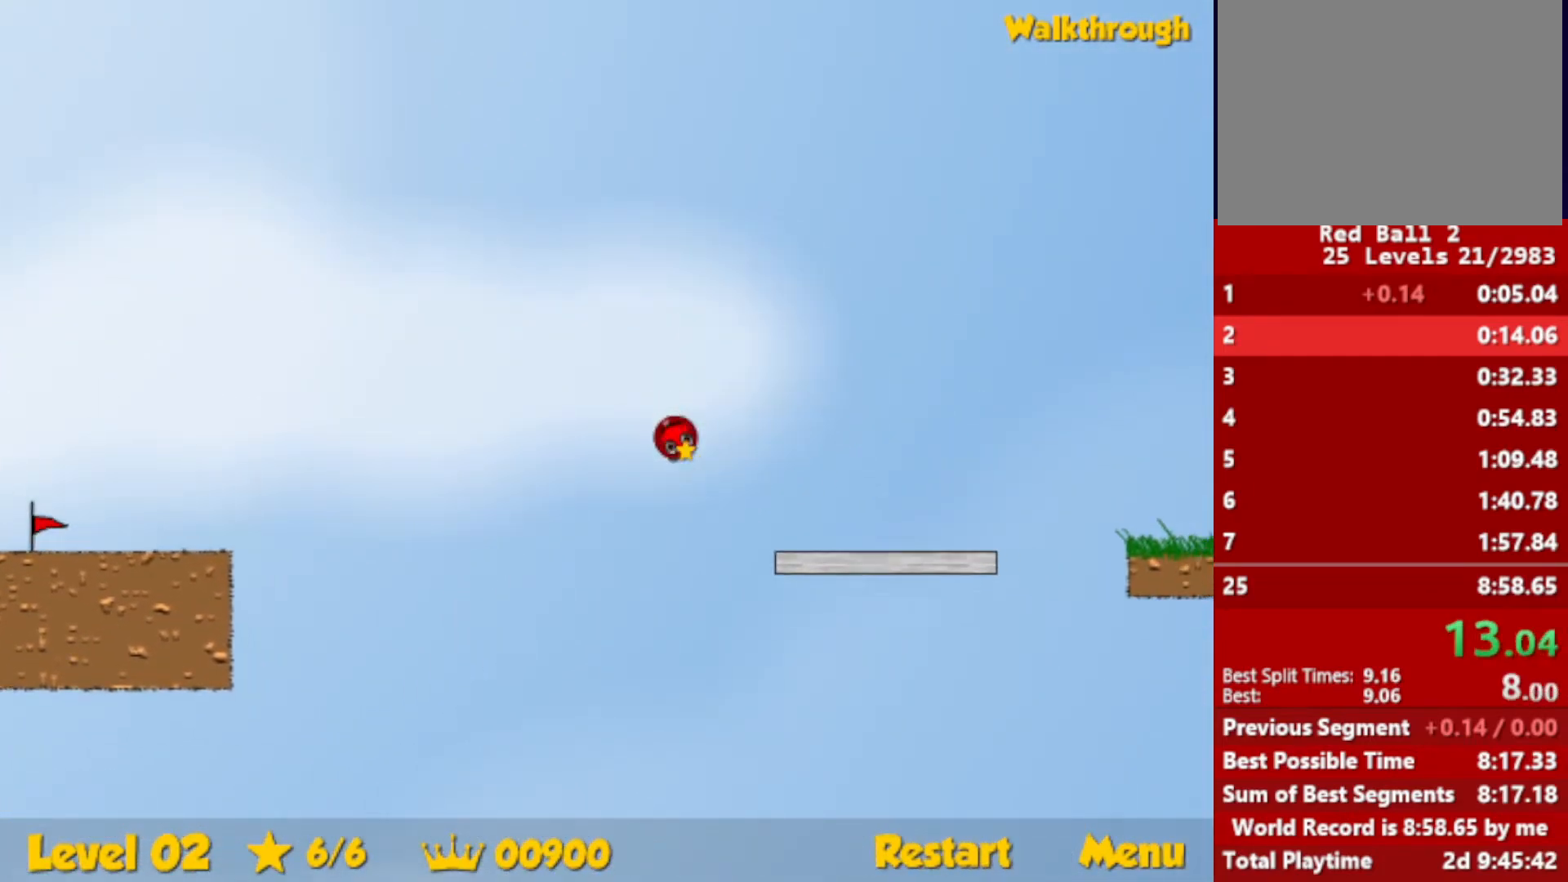
{"keys": ["right"], "events": [[383, "up", "down"], [416, "up", "up"]]}
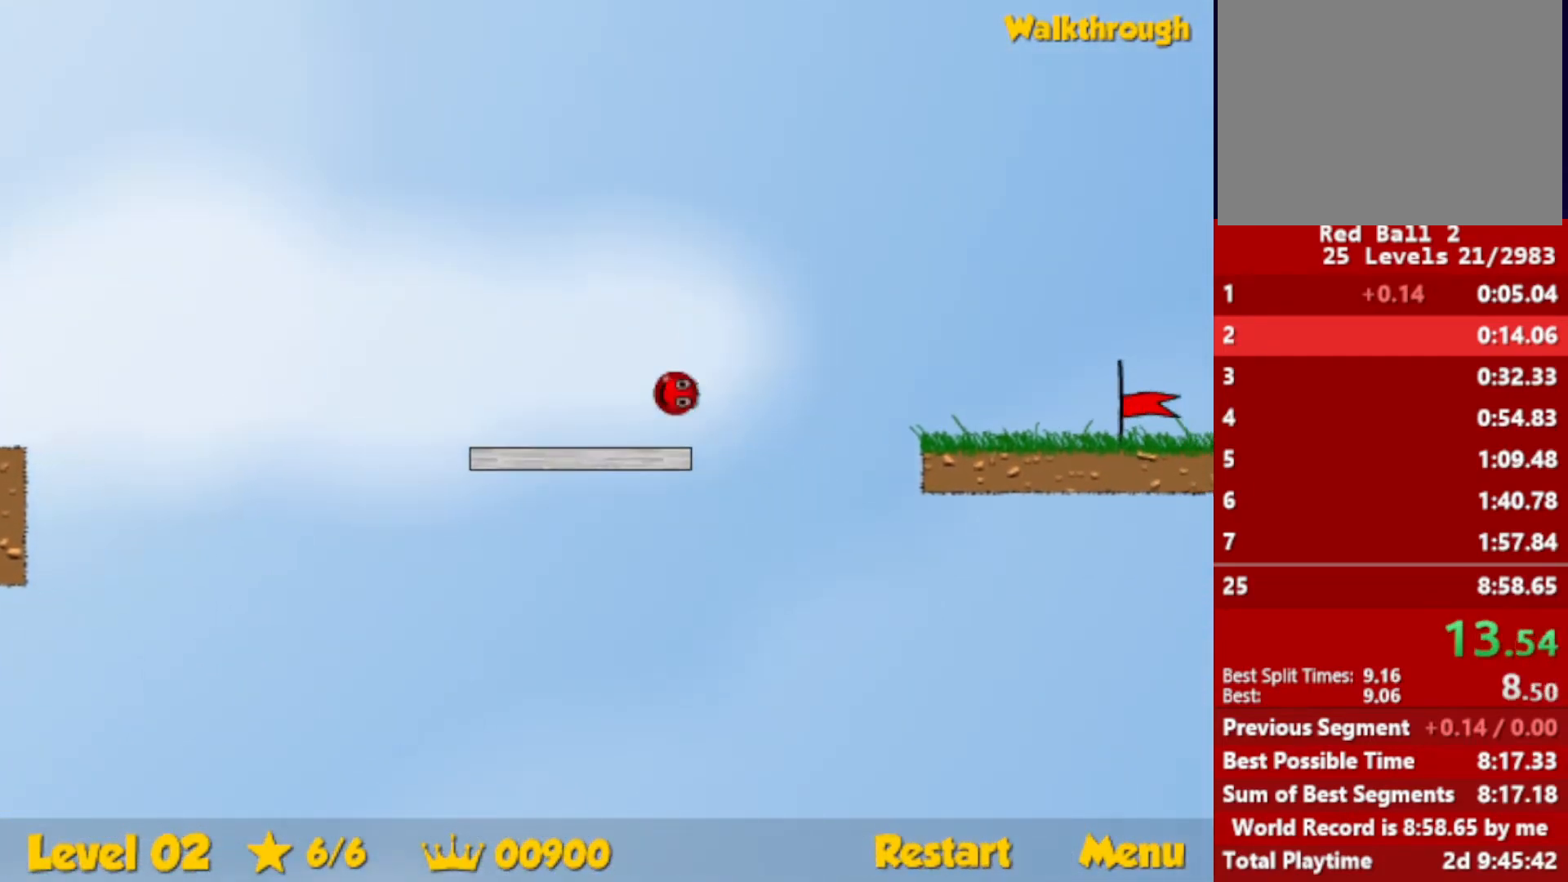
{"keys": ["right"], "events": []}
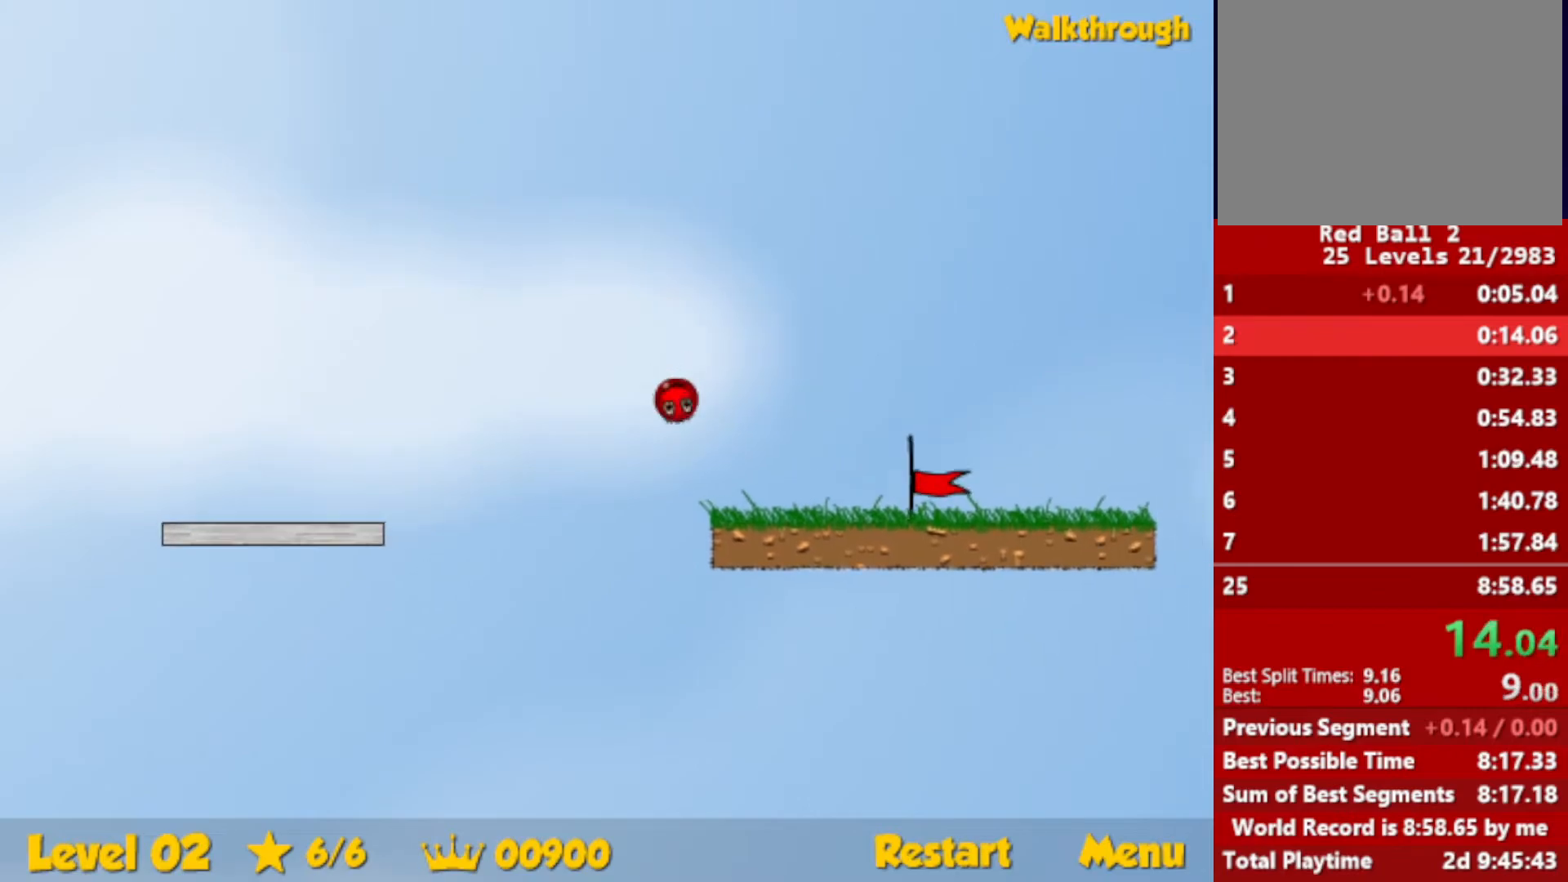
{"keys": ["right"], "events": []}
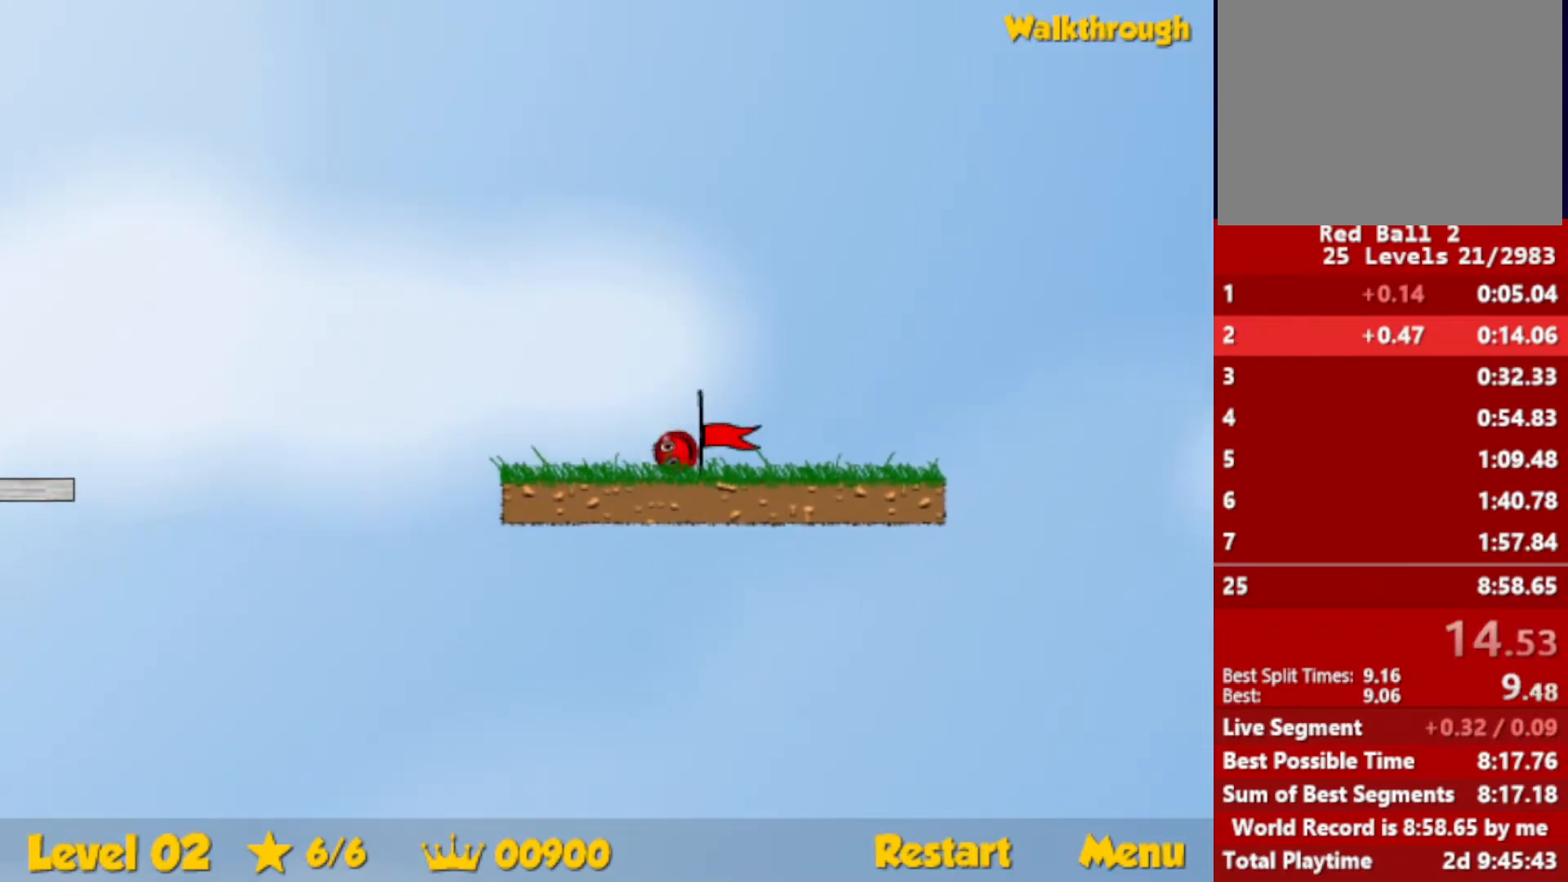
{"keys": ["right"], "events": [[333, "right", "up"], [450, "right", "down"]]}
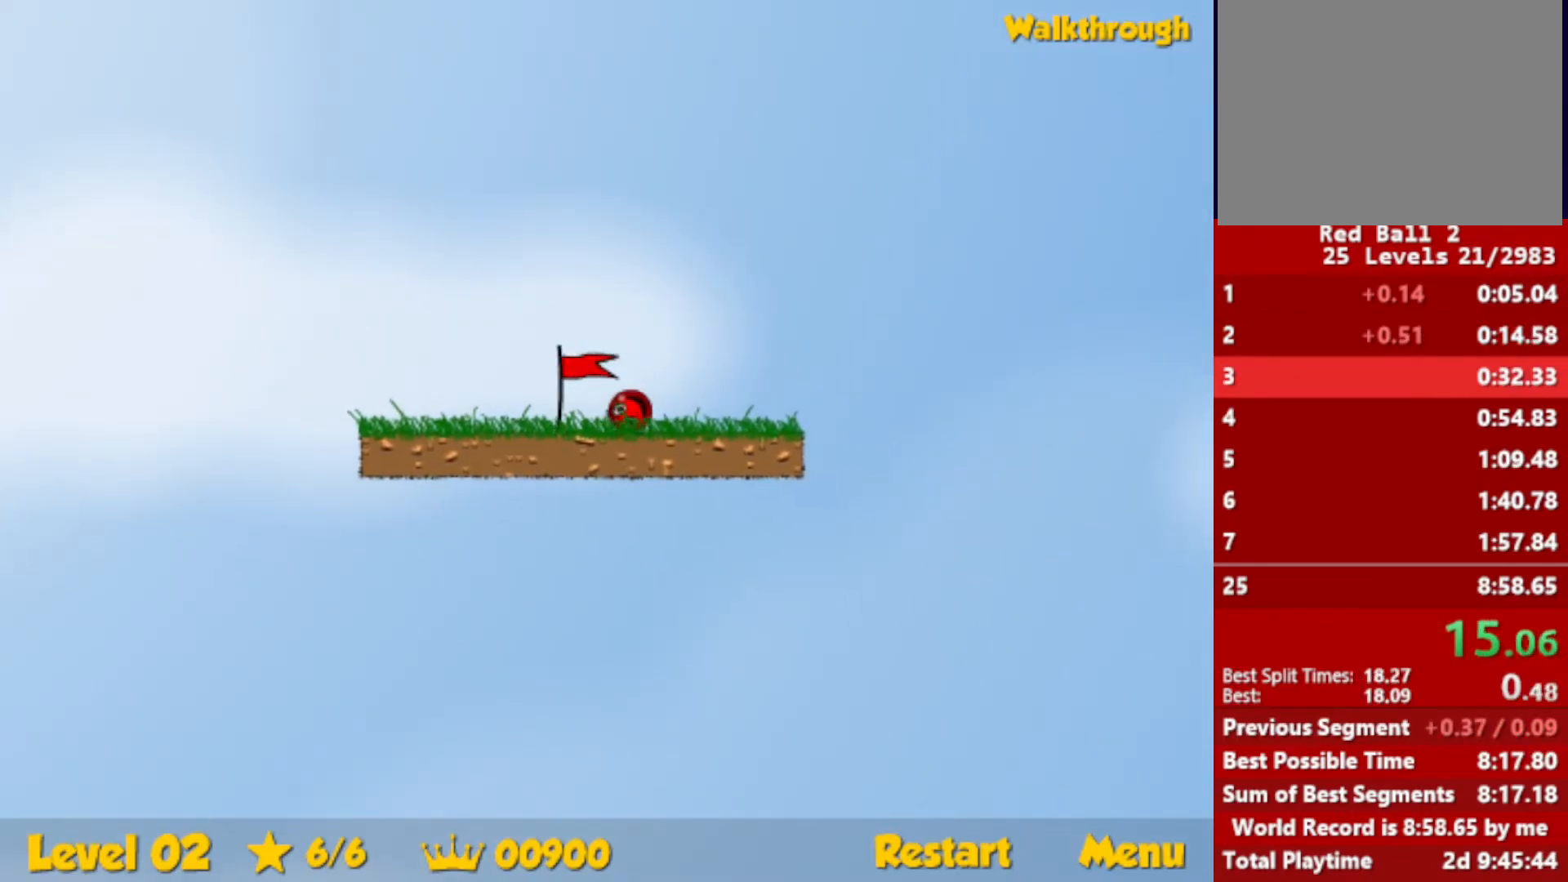
{"keys": ["right"], "events": []}
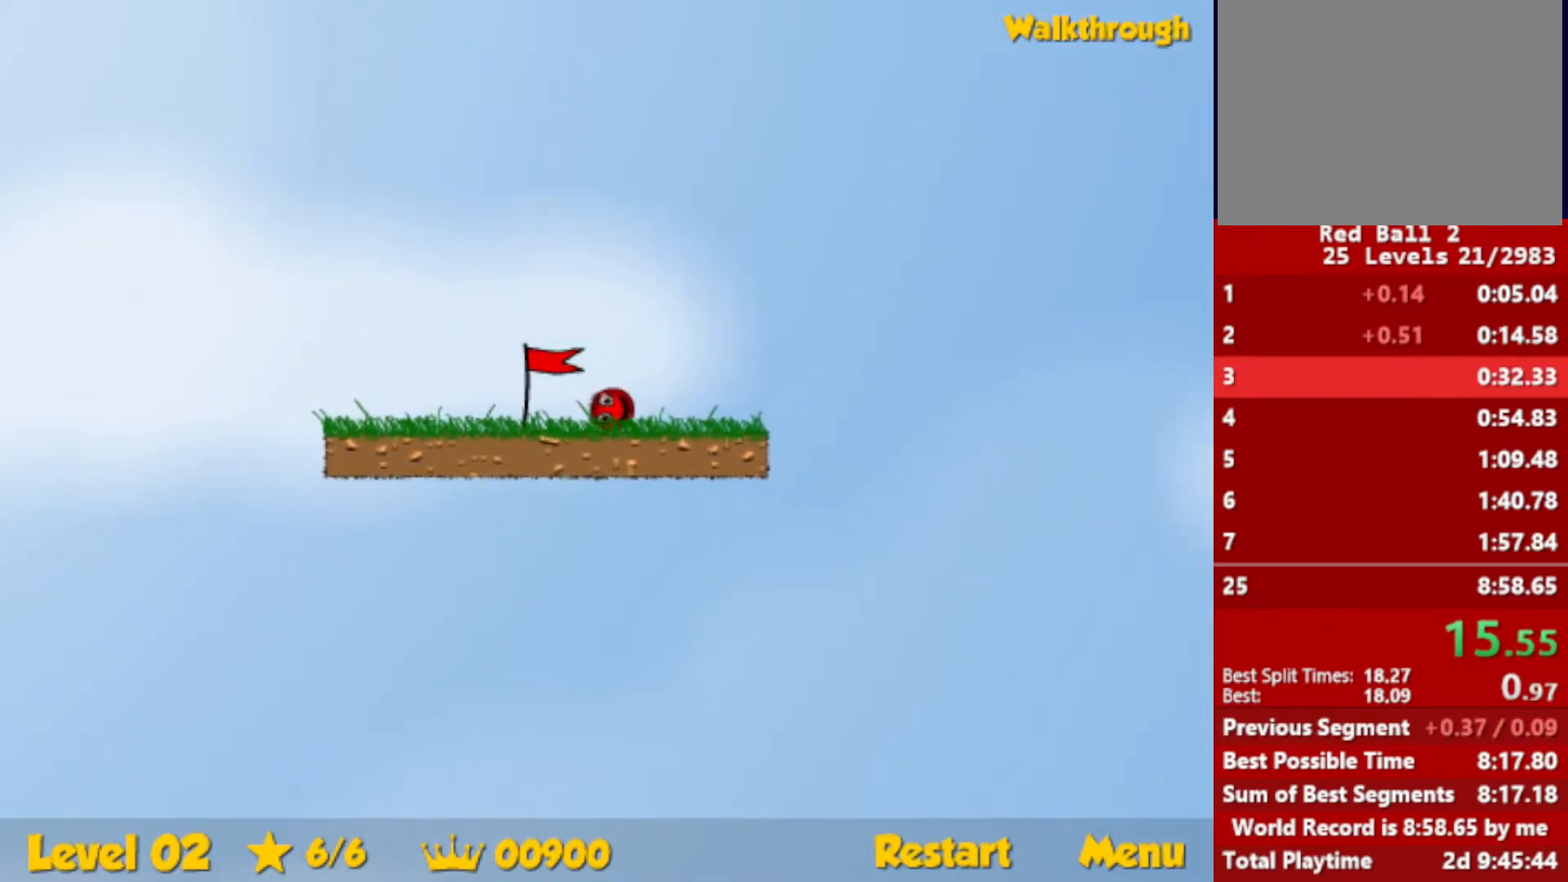
{"keys": ["right"], "events": []}
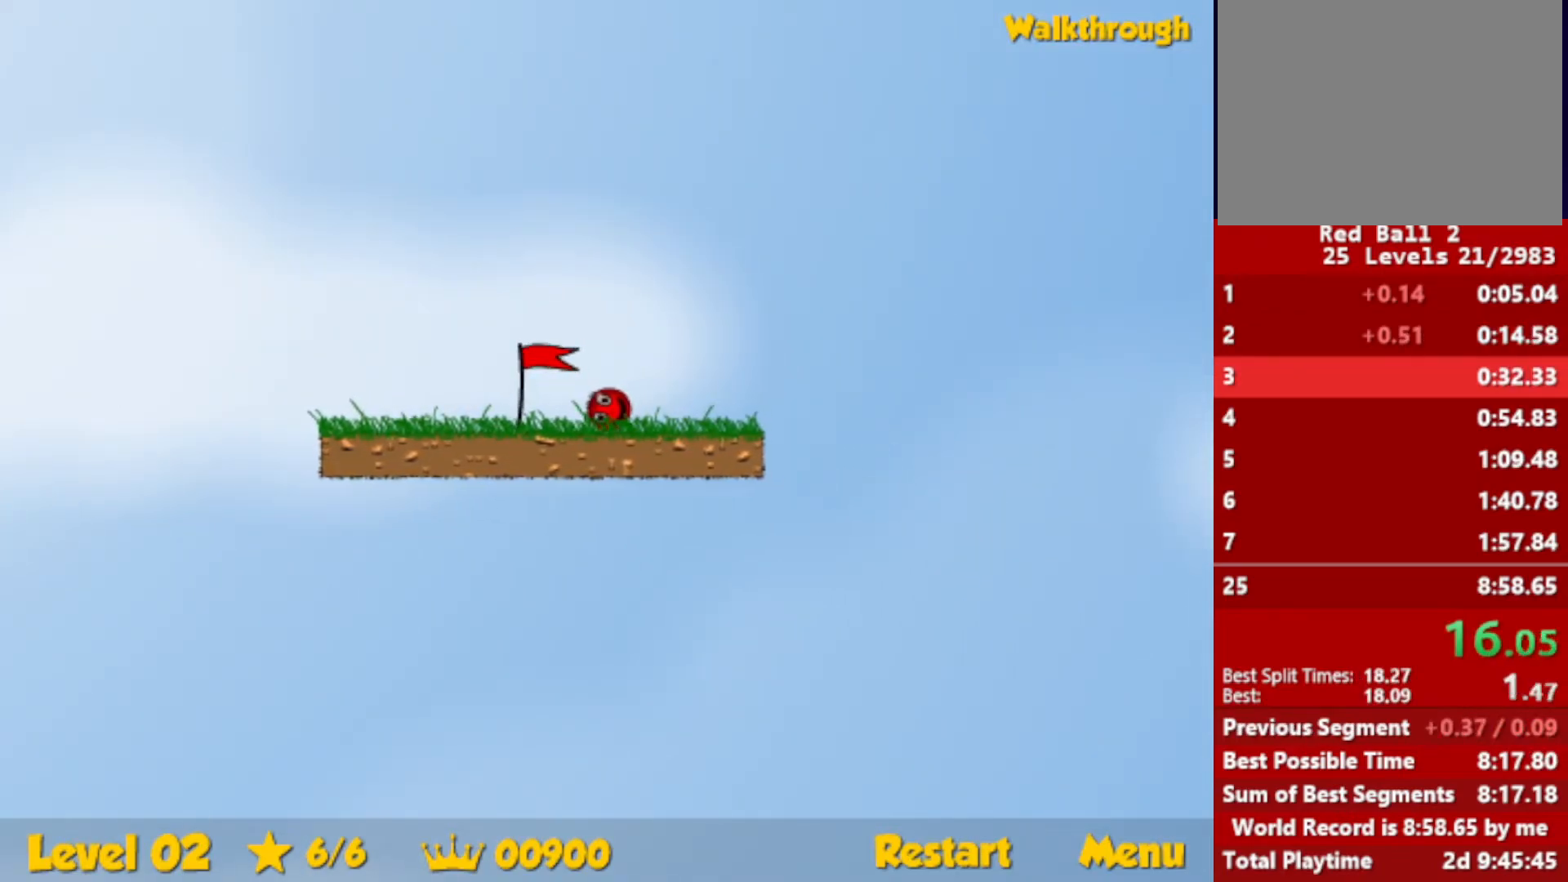
{"keys": ["right"], "events": []}
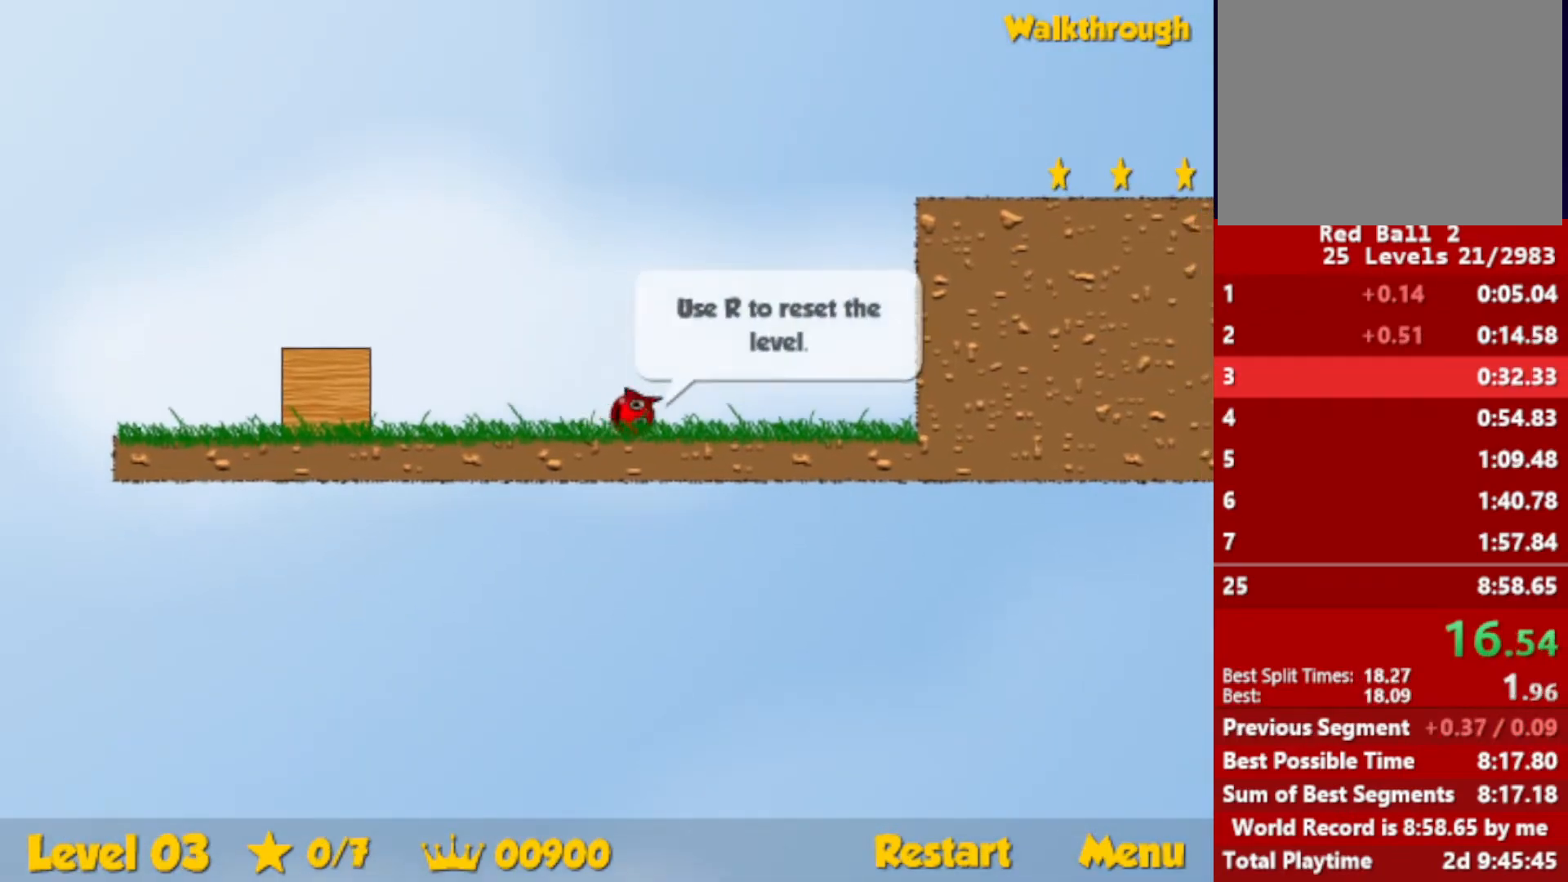
{"keys": ["right"], "events": []}
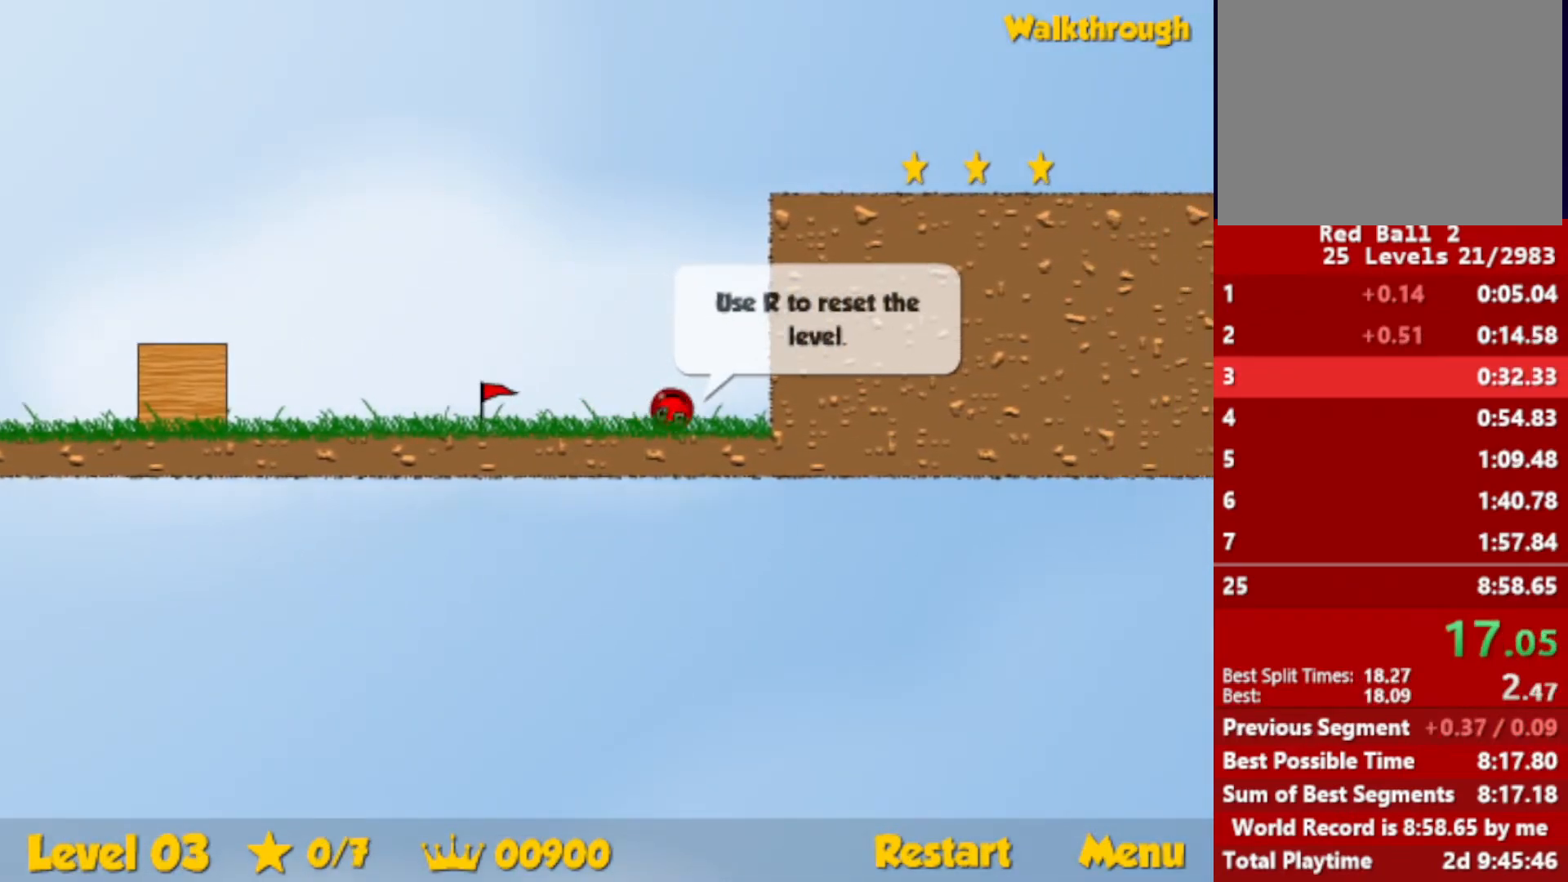
{"keys": ["right", "up"], "events": [[166, "left", "down"], [166, "up", "down"], [183, "right", "up"], [250, "left", "up"], [316, "right", "down"]]}
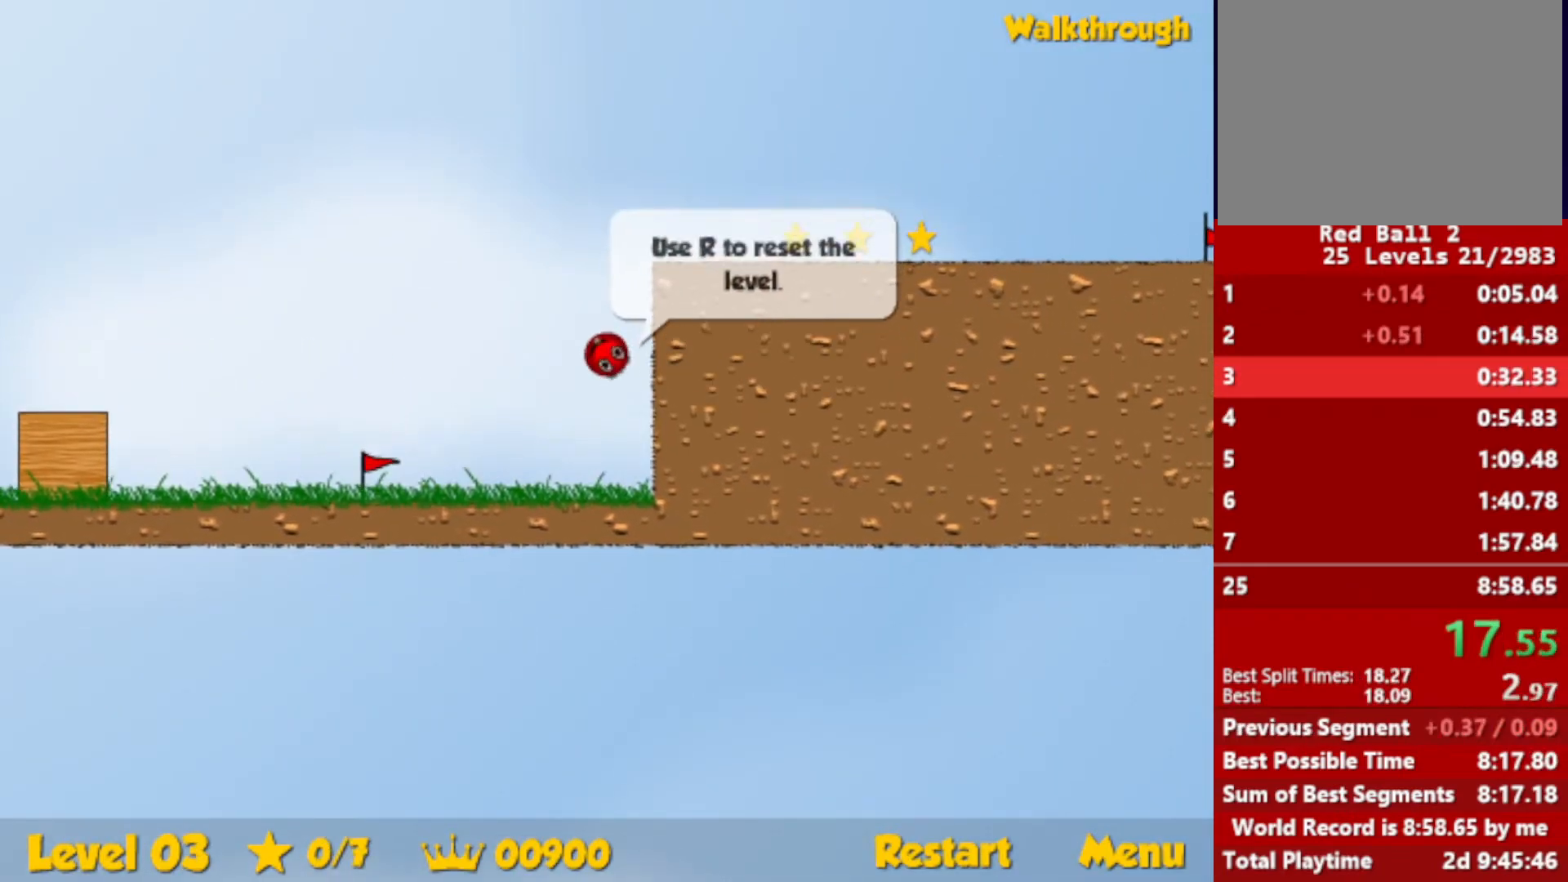
{"keys": ["right"], "events": [[66, "right", "up"], [166, "right", "down"], [383, "up", "up"]]}
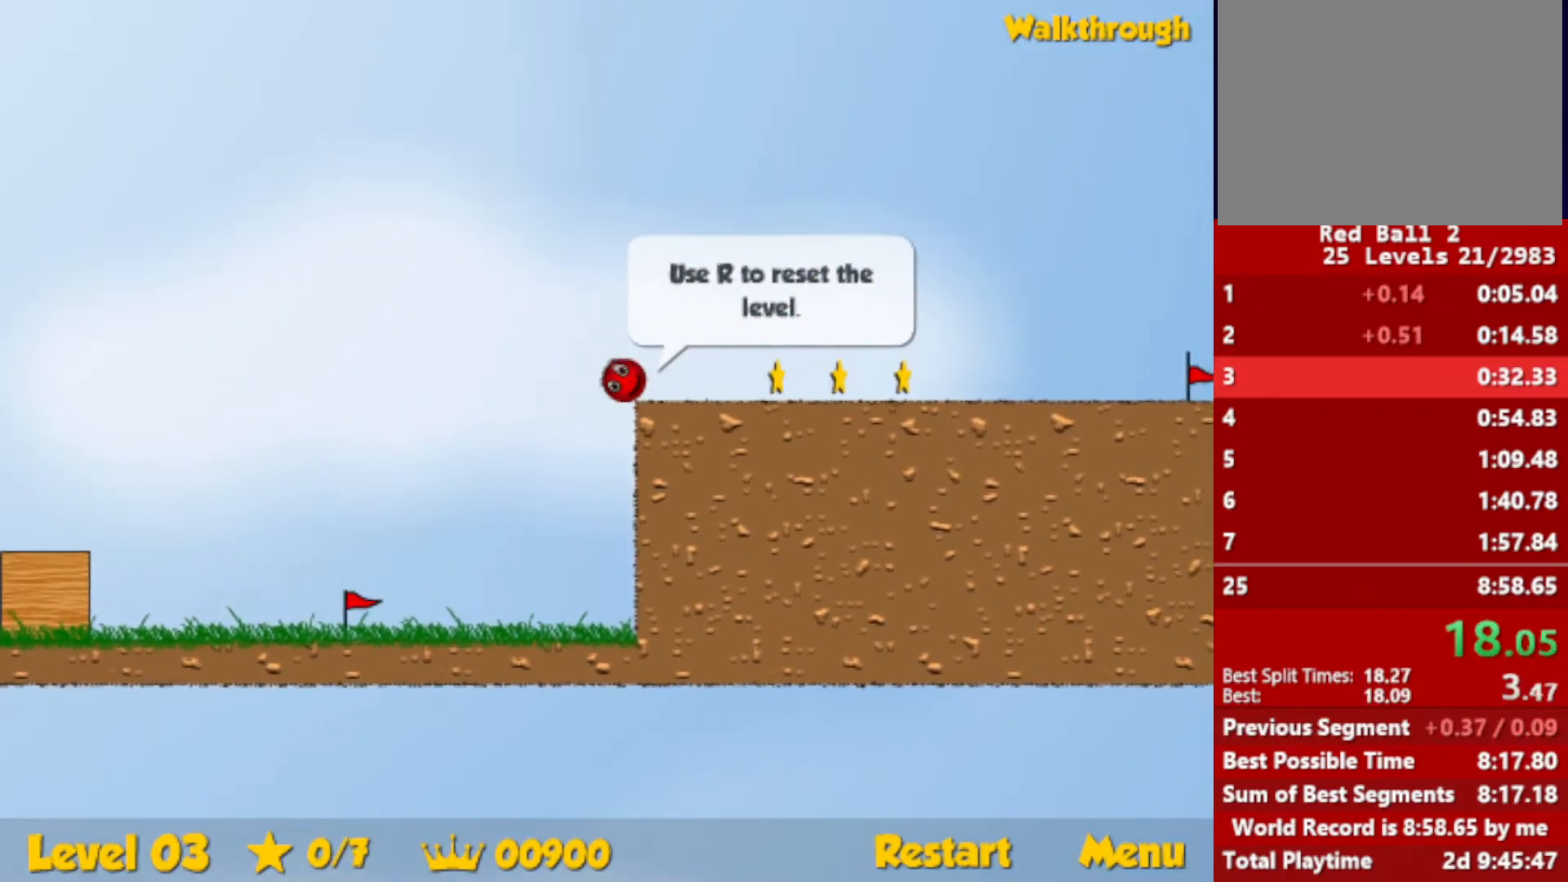
{"keys": ["right"], "events": []}
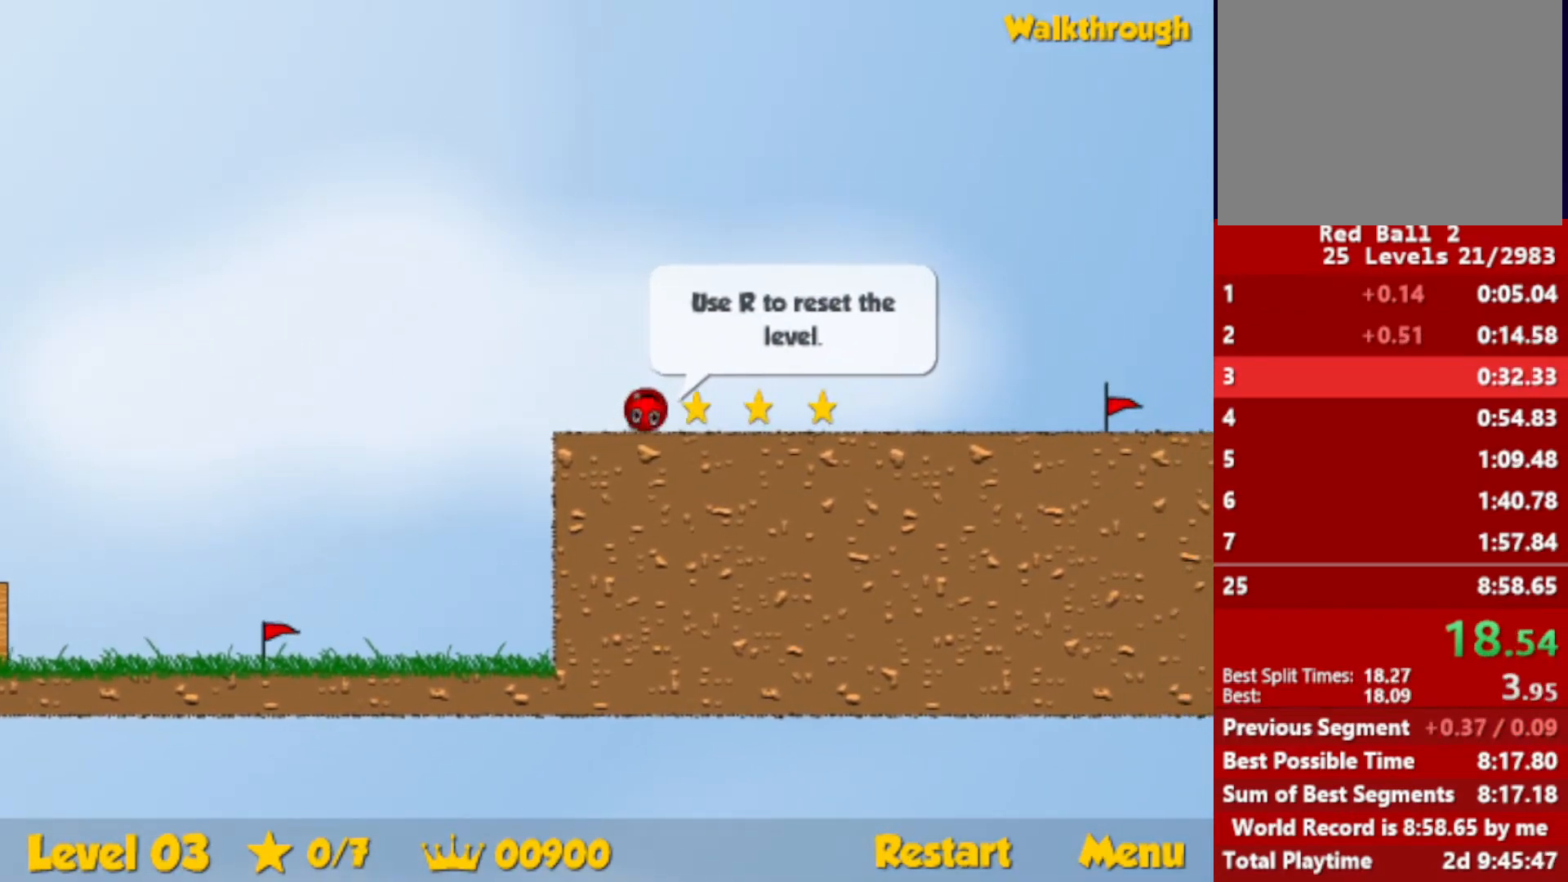
{"keys": ["right"], "events": []}
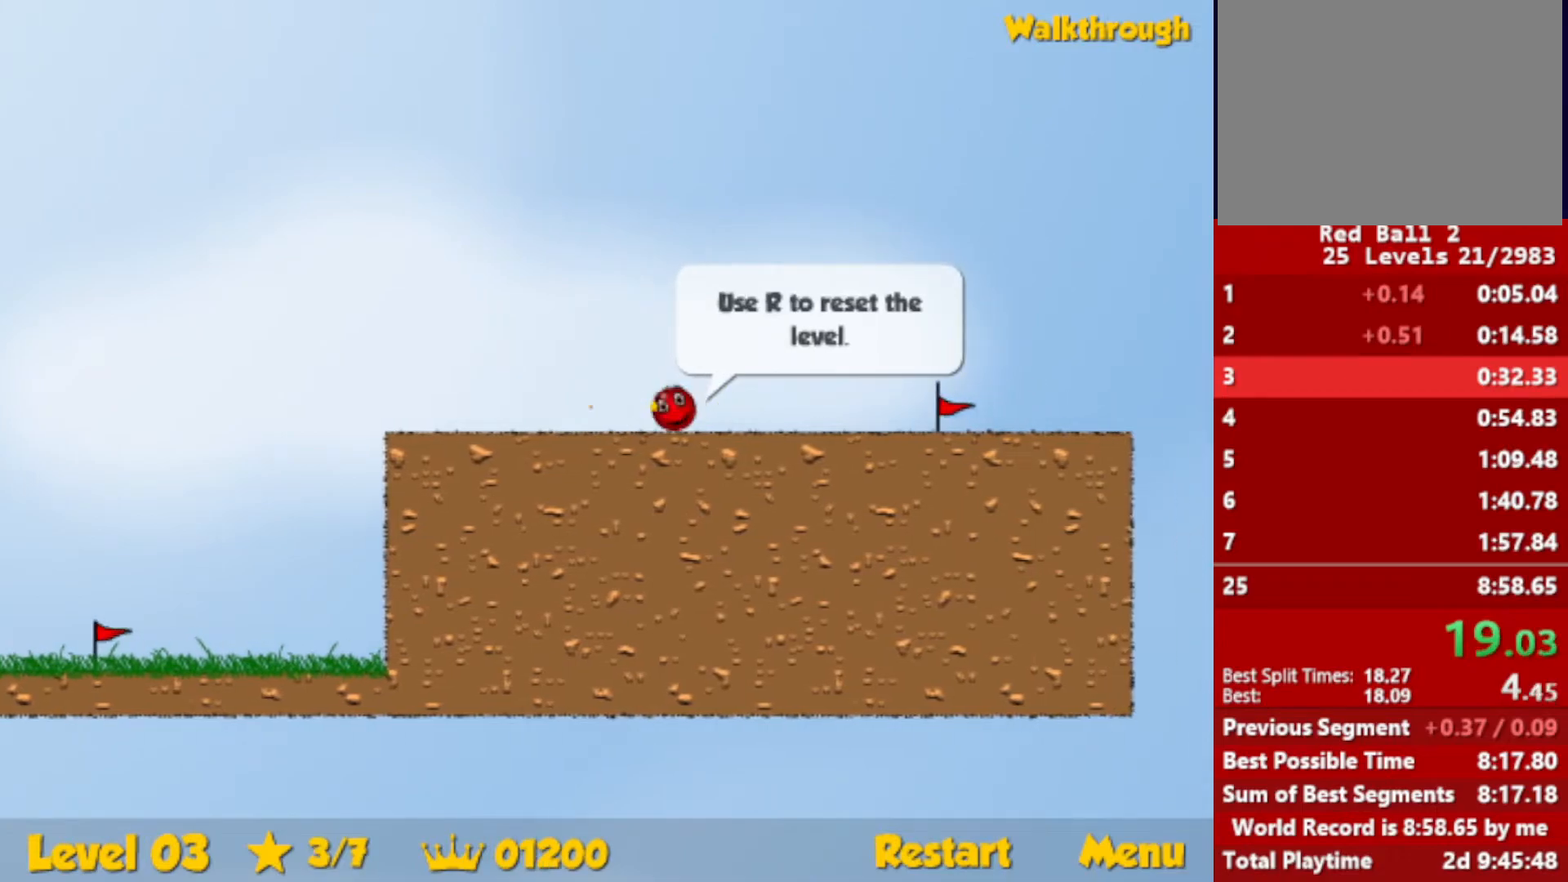
{"keys": ["right"], "events": []}
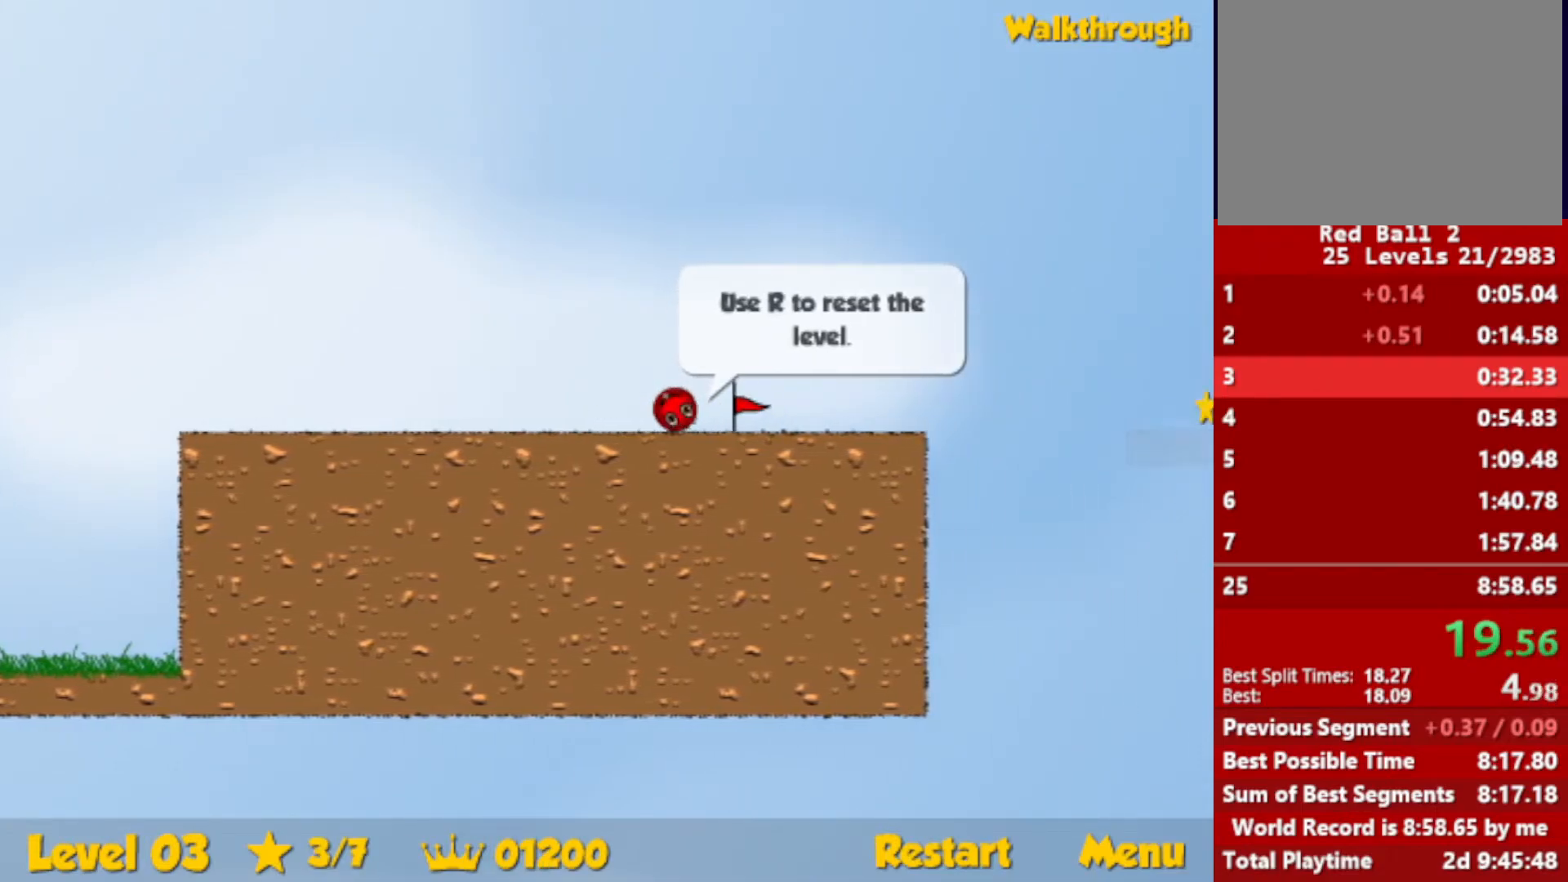
{"keys": ["right"], "events": [[66, "right", "up"], [116, "r", "down"], [133, "right", "down"], [200, "r", "up"]]}
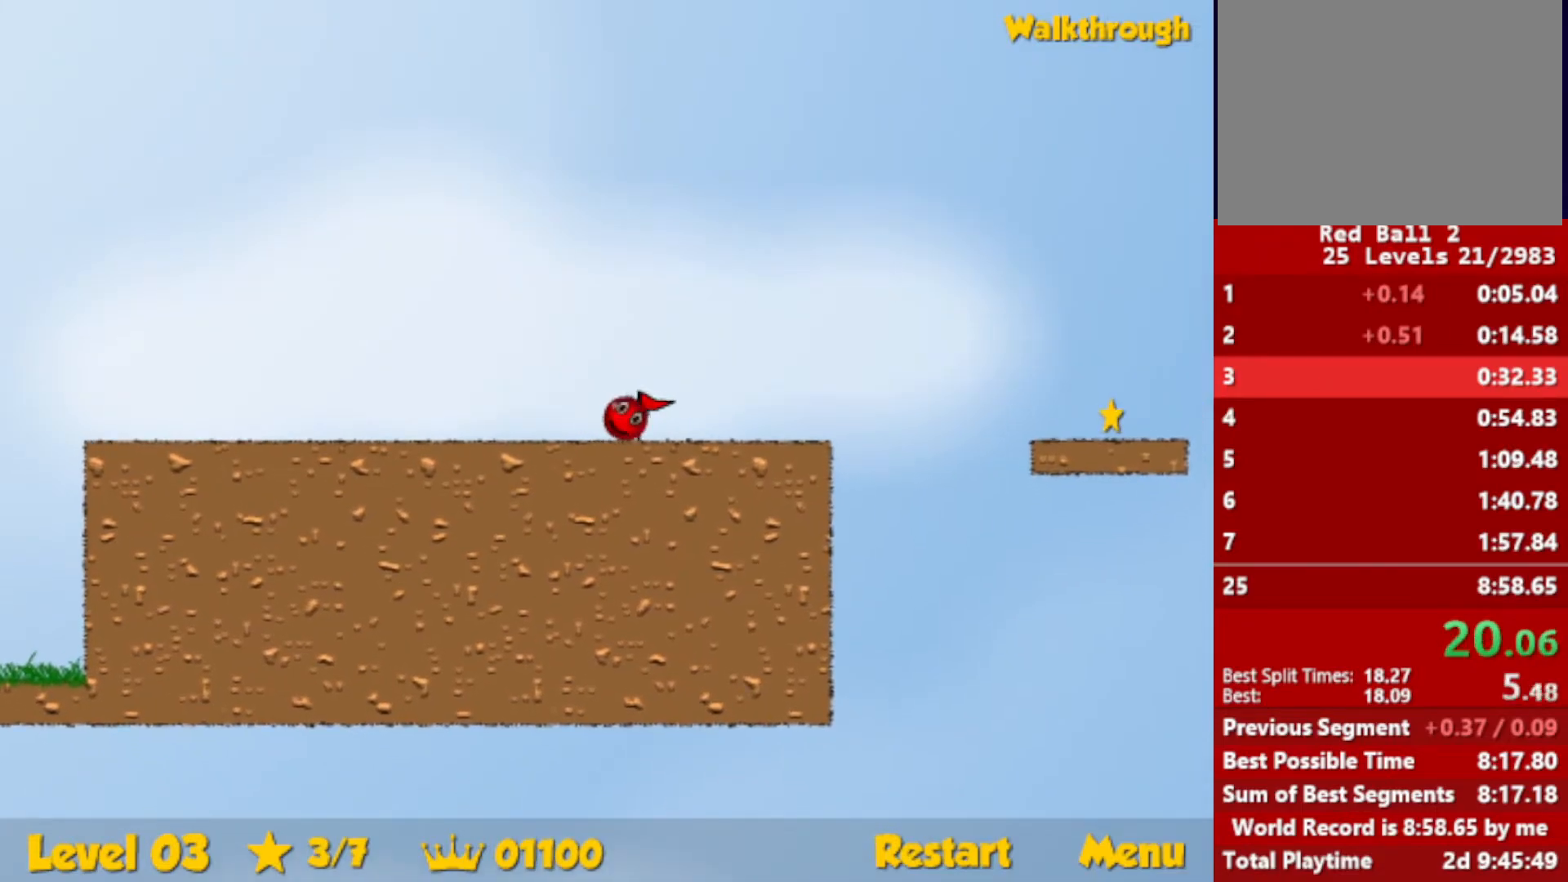
{"keys": ["right"], "events": [[283, "up", "down"], [316, "up", "up"]]}
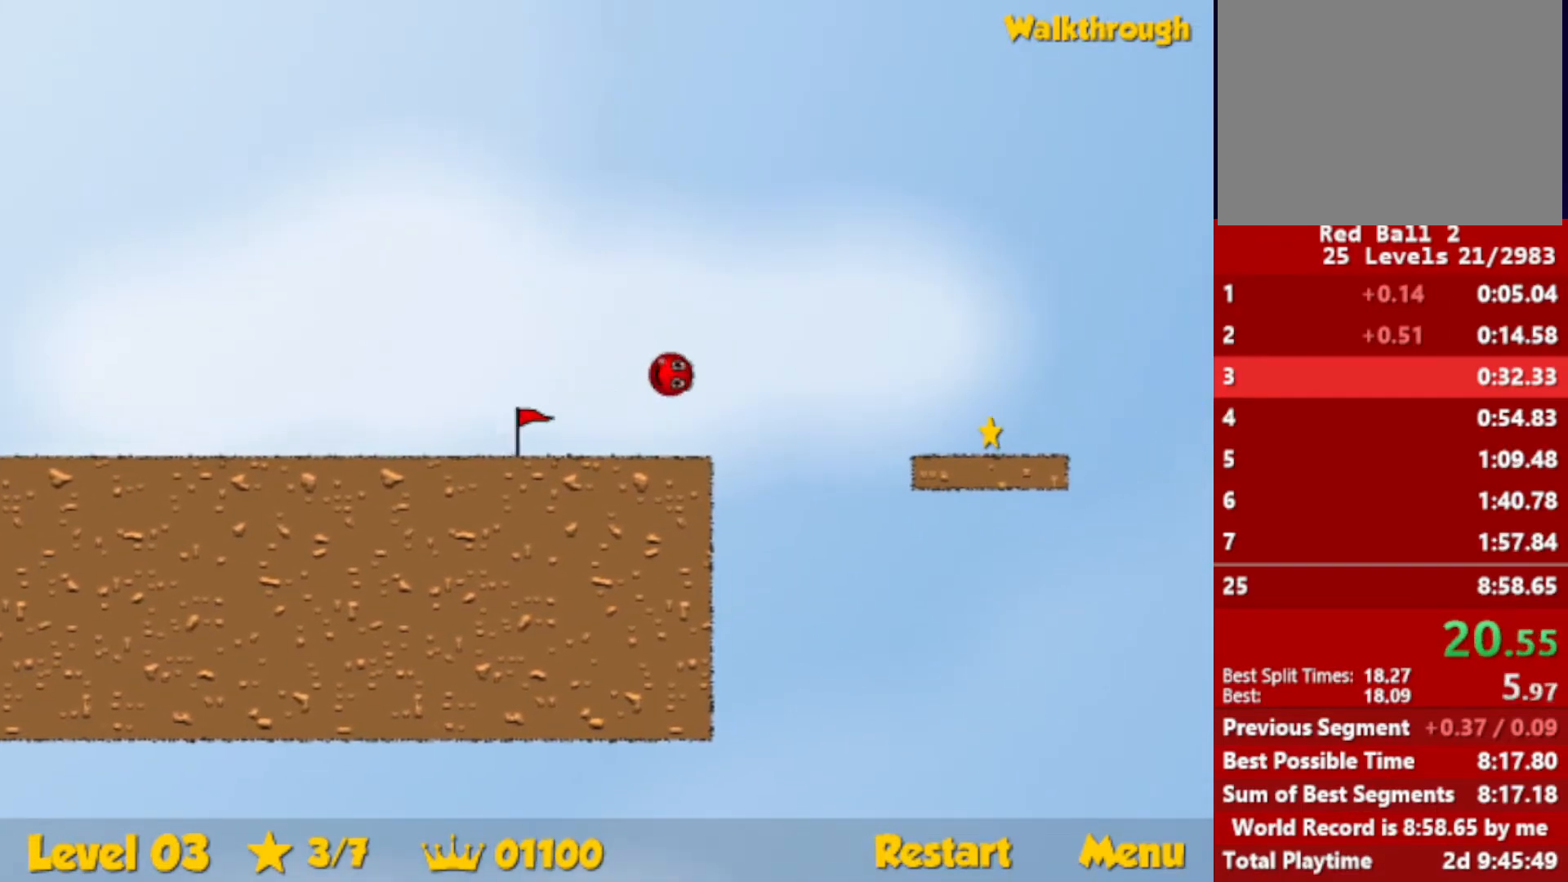
{"keys": ["down", "right"], "events": [[250, "down", "down"]]}
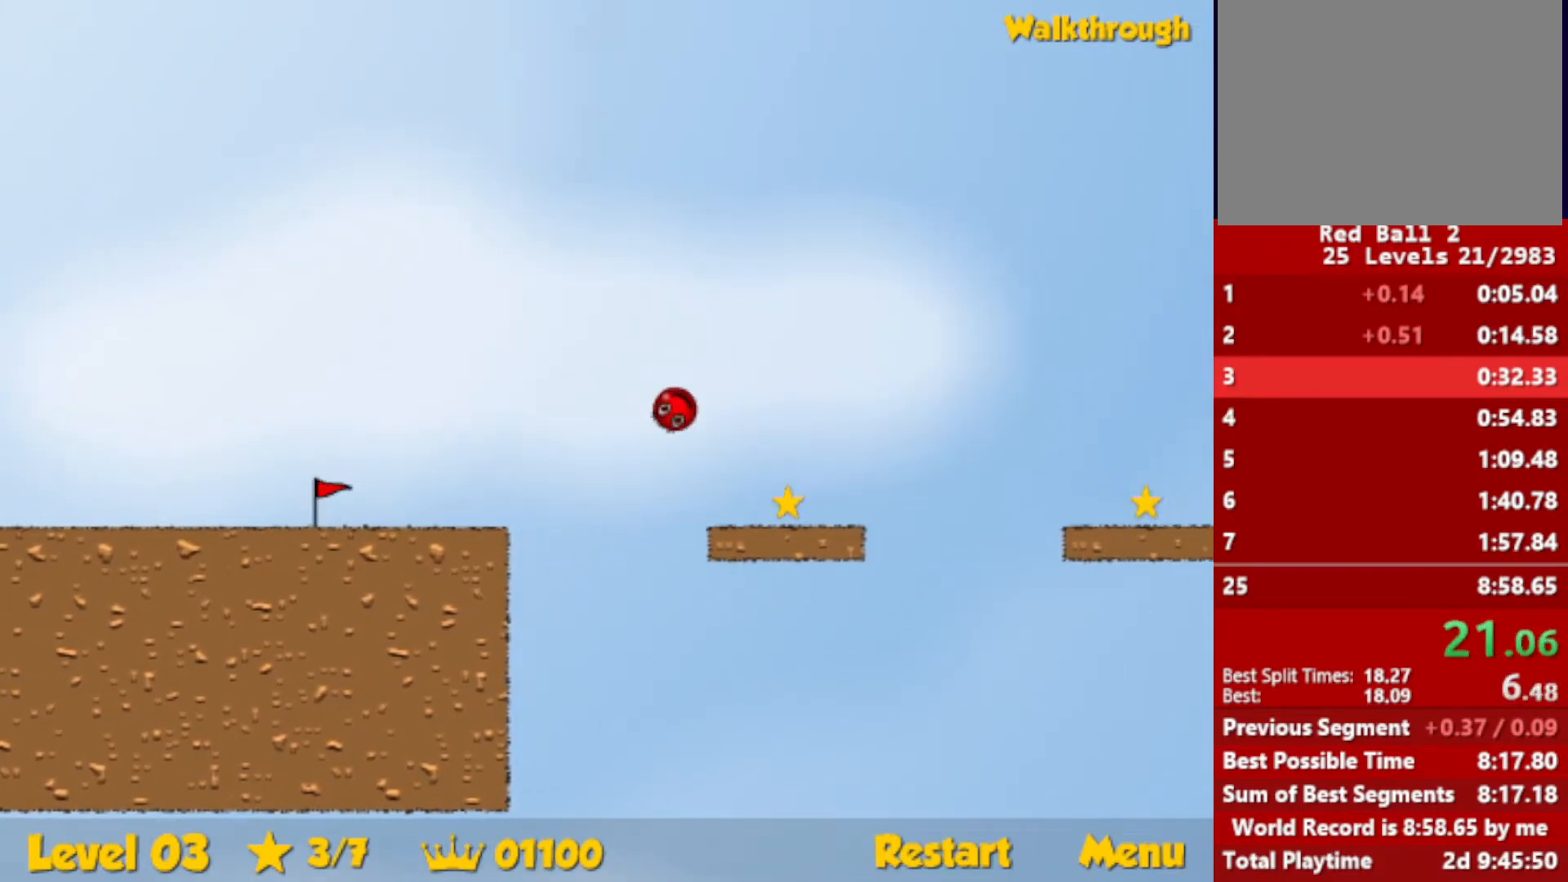
{"keys": ["down", "right"], "events": [[383, "up", "down"], [433, "up", "up"]]}
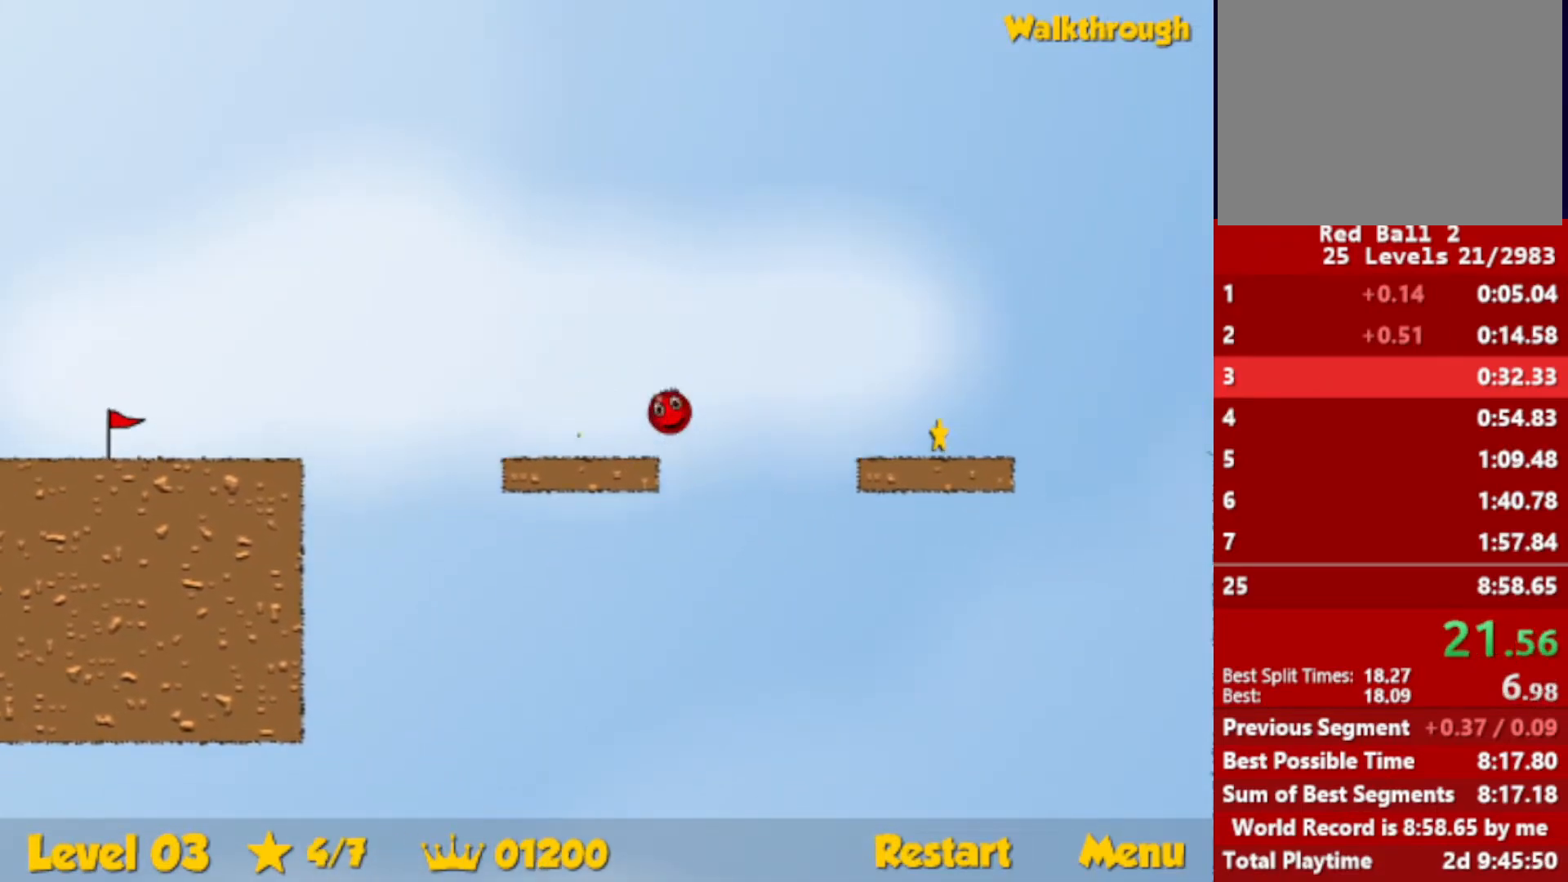
{"keys": ["right"], "events": [[83, "down", "up"]]}
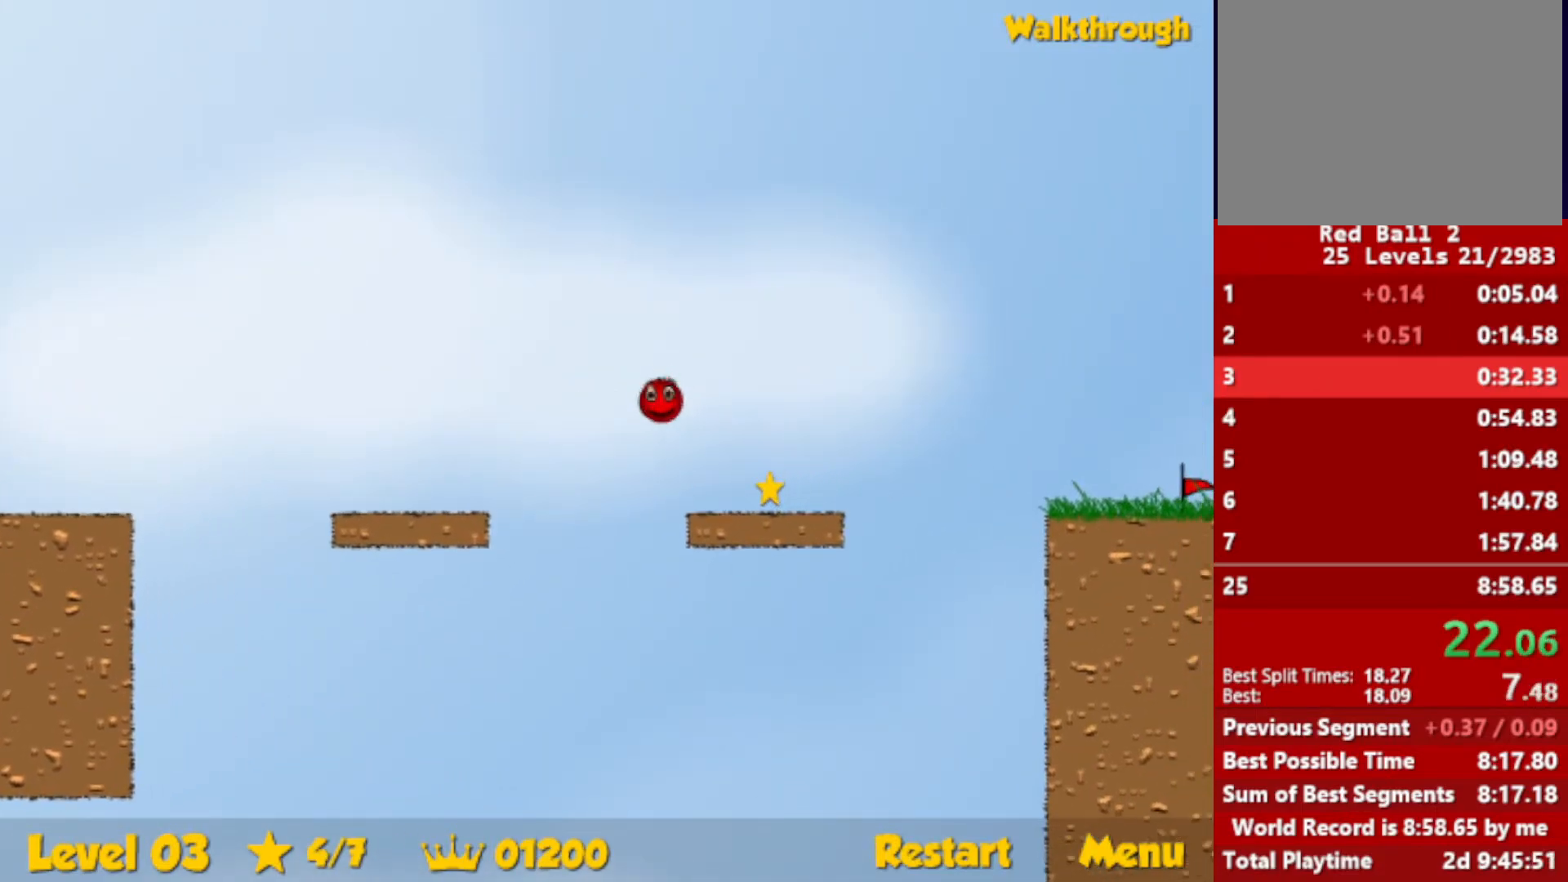
{"keys": ["right"], "events": []}
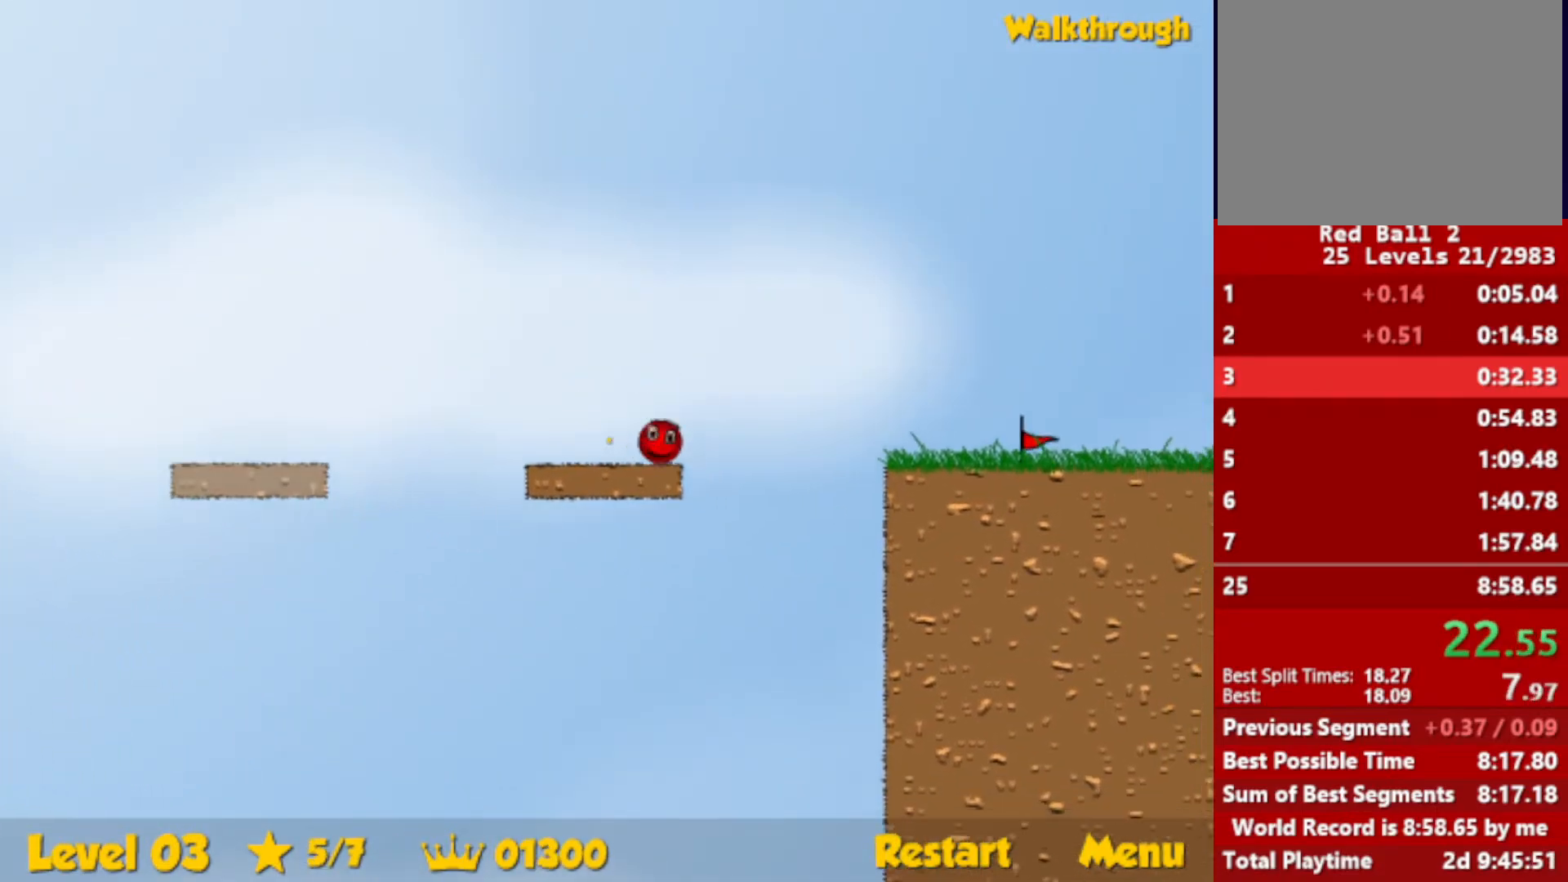
{"keys": ["right", "up"], "events": [[33, "up", "down"]]}
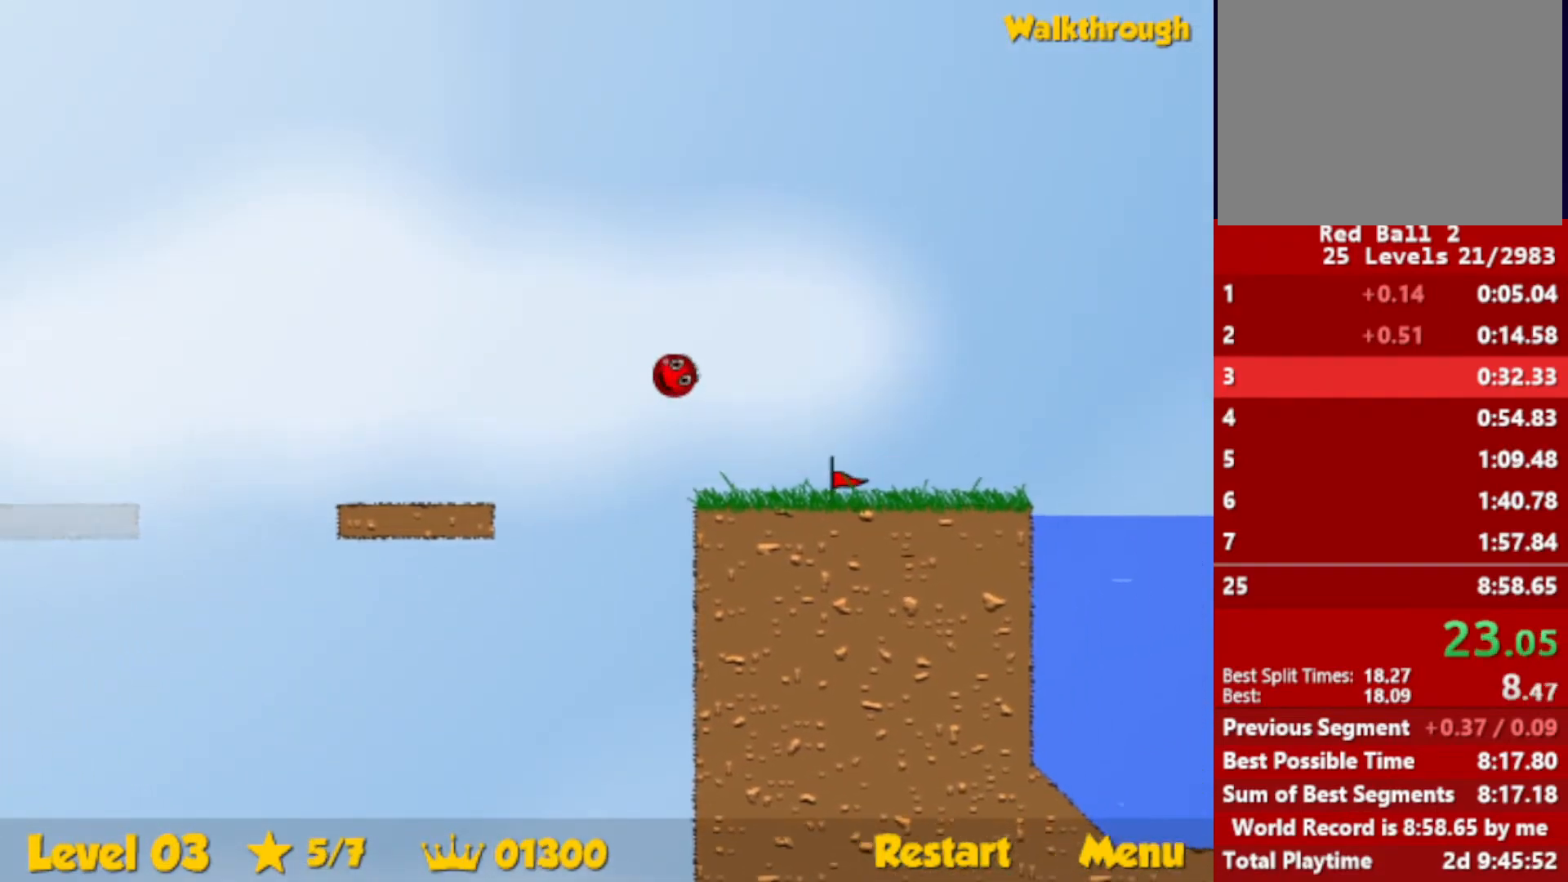
{"keys": ["right", "up"], "events": []}
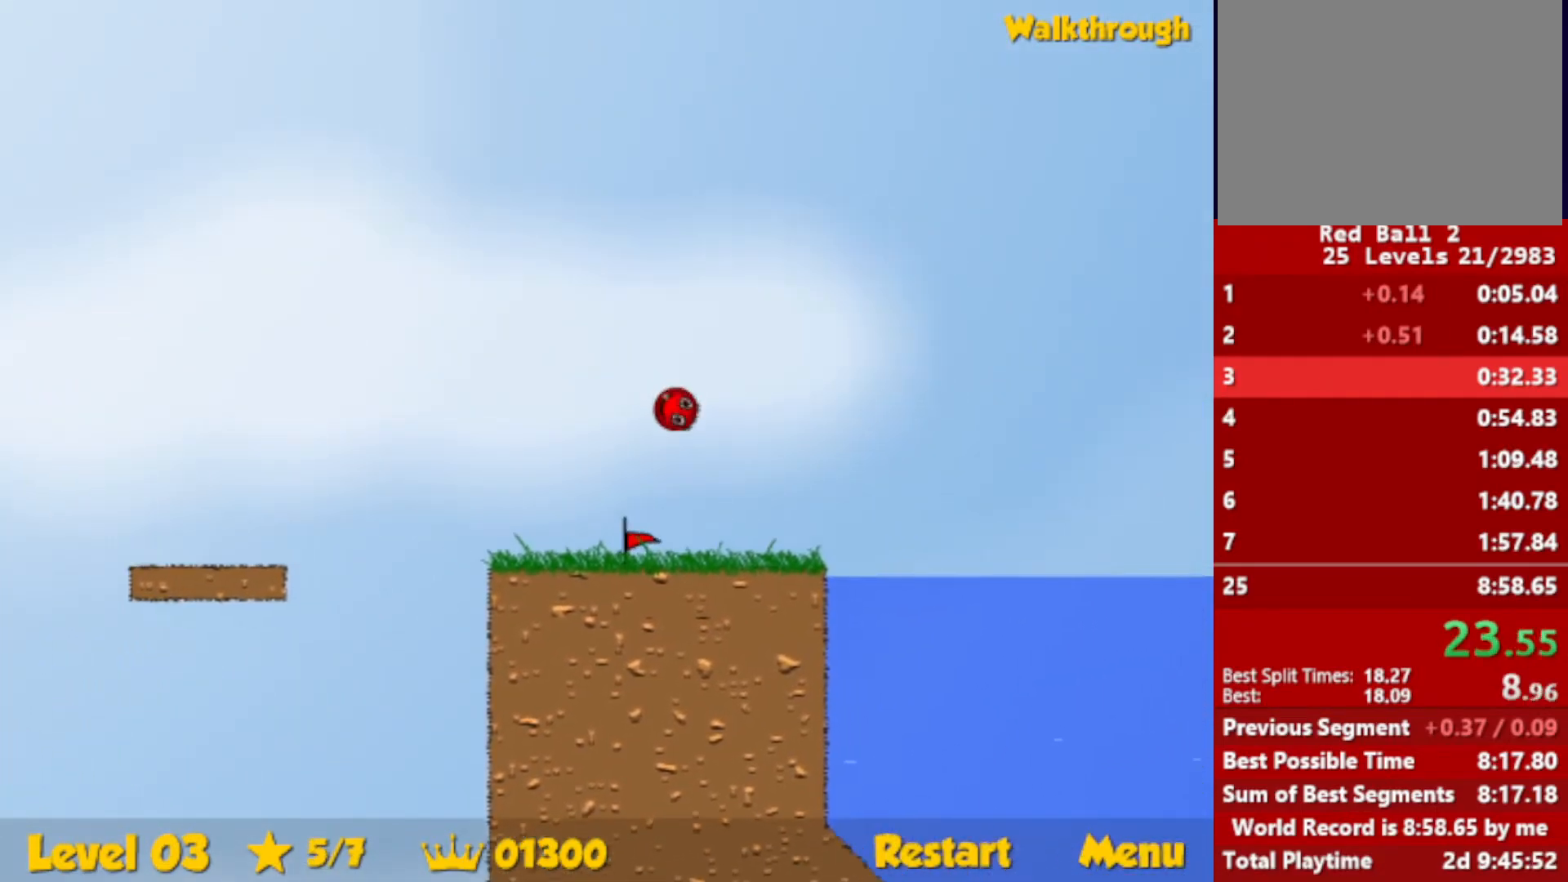
{"keys": ["down", "right"], "events": [[233, "down", "down"], [250, "up", "up"]]}
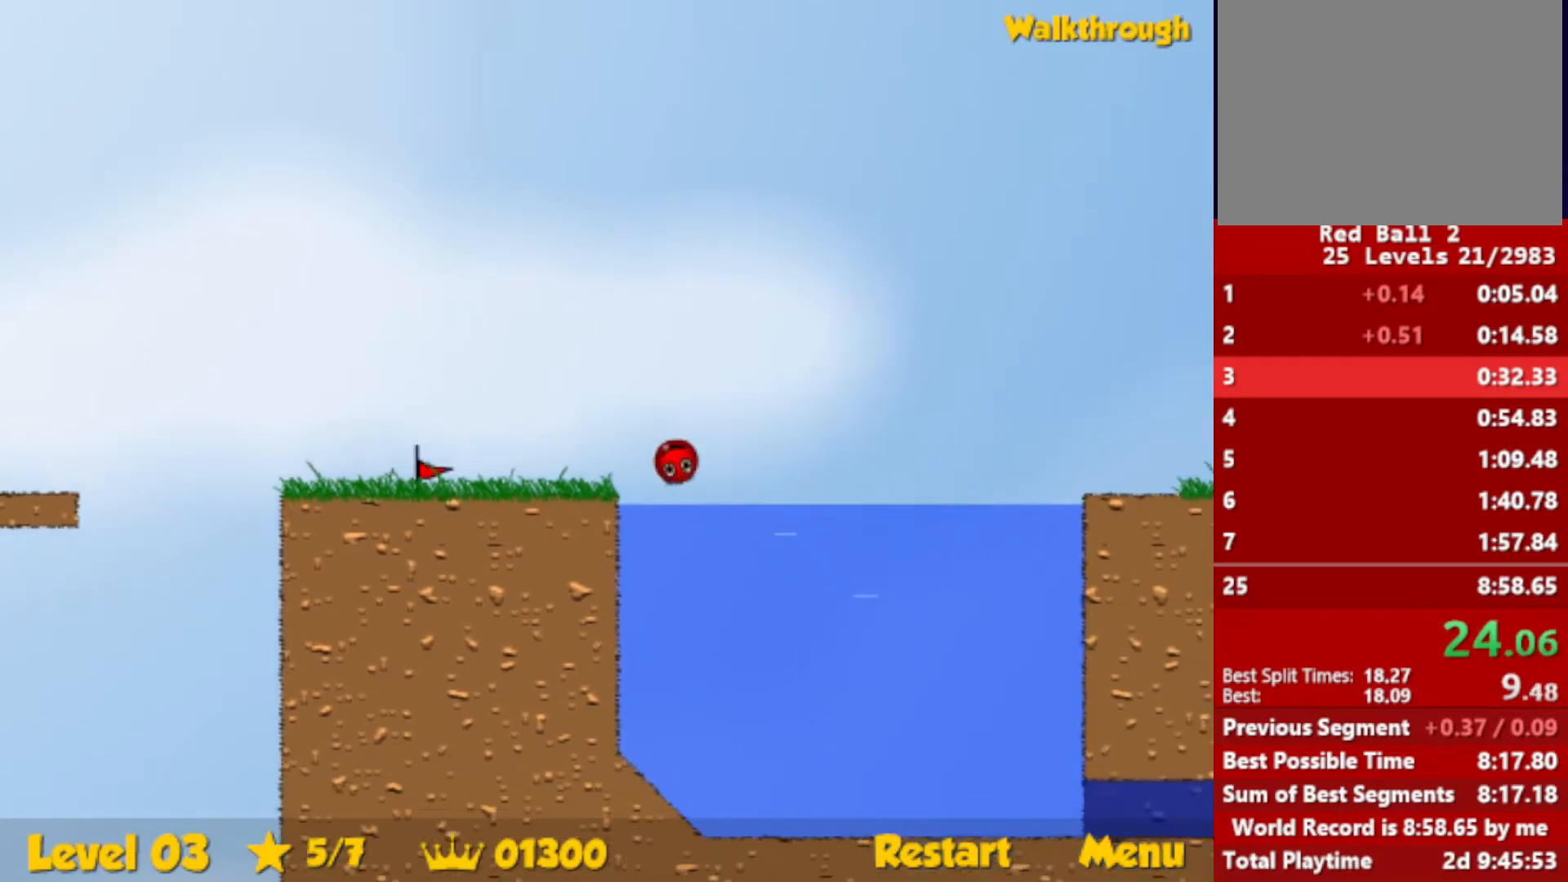
{"keys": ["down", "right"], "events": []}
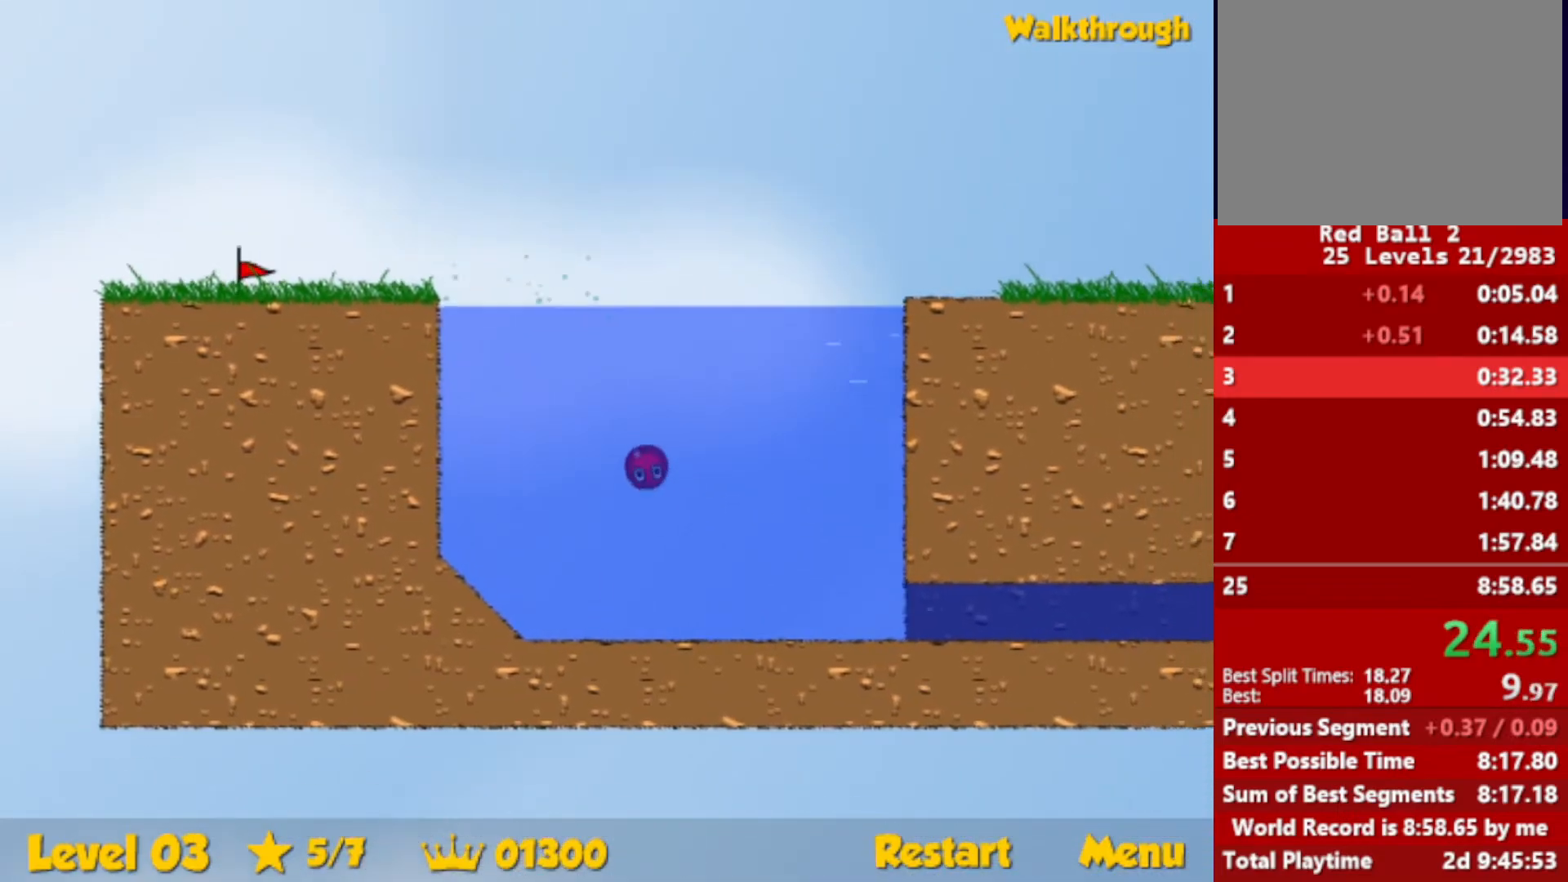
{"keys": ["down", "right"], "events": []}
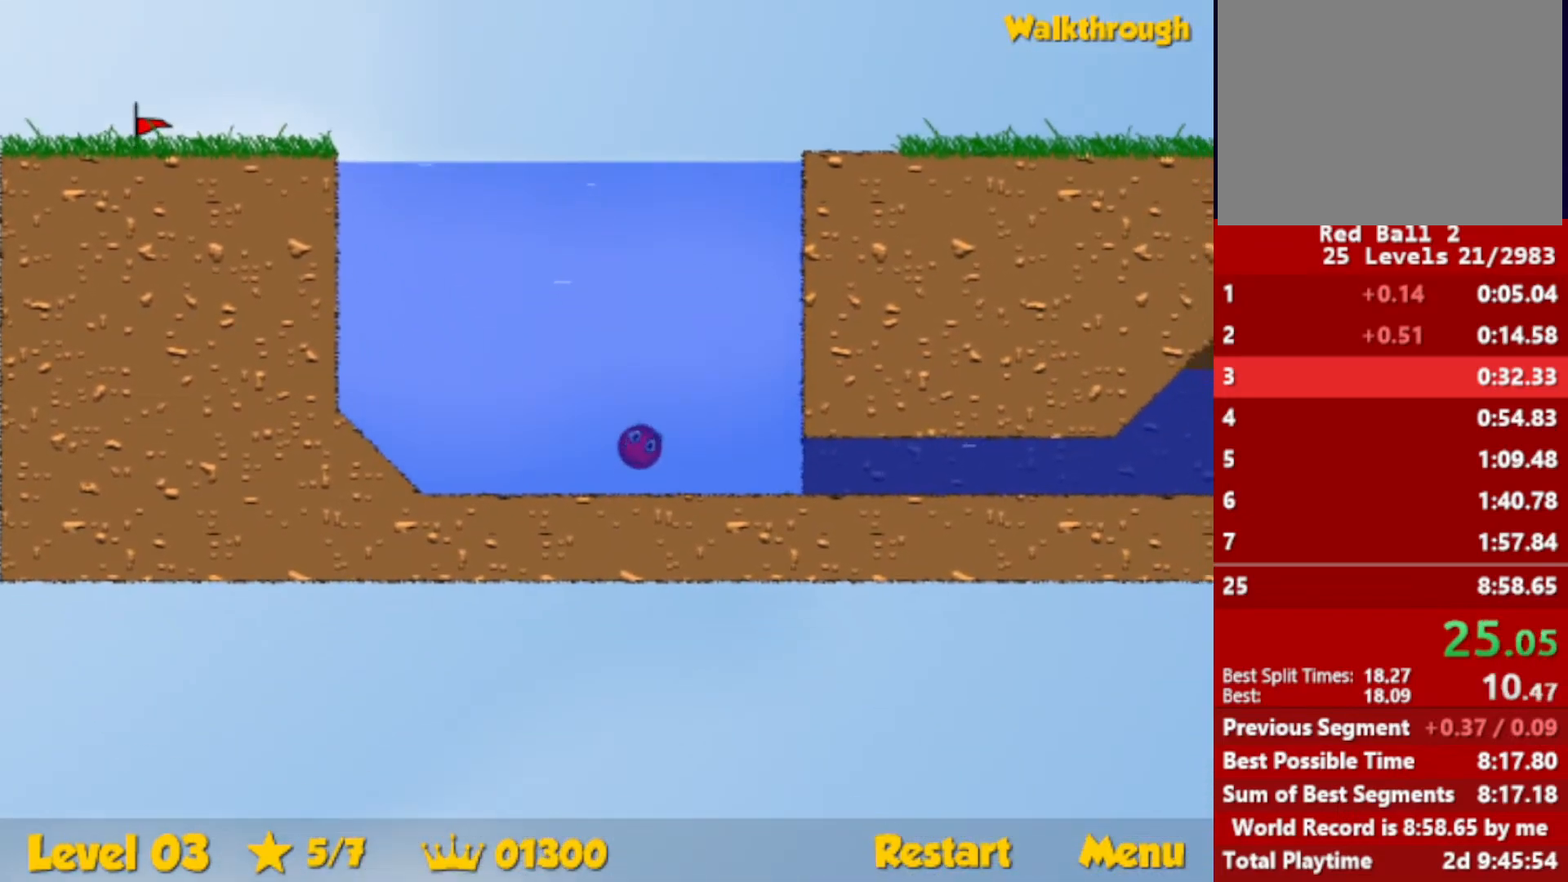
{"keys": ["down", "right", "up"], "events": [[216, "up", "down"]]}
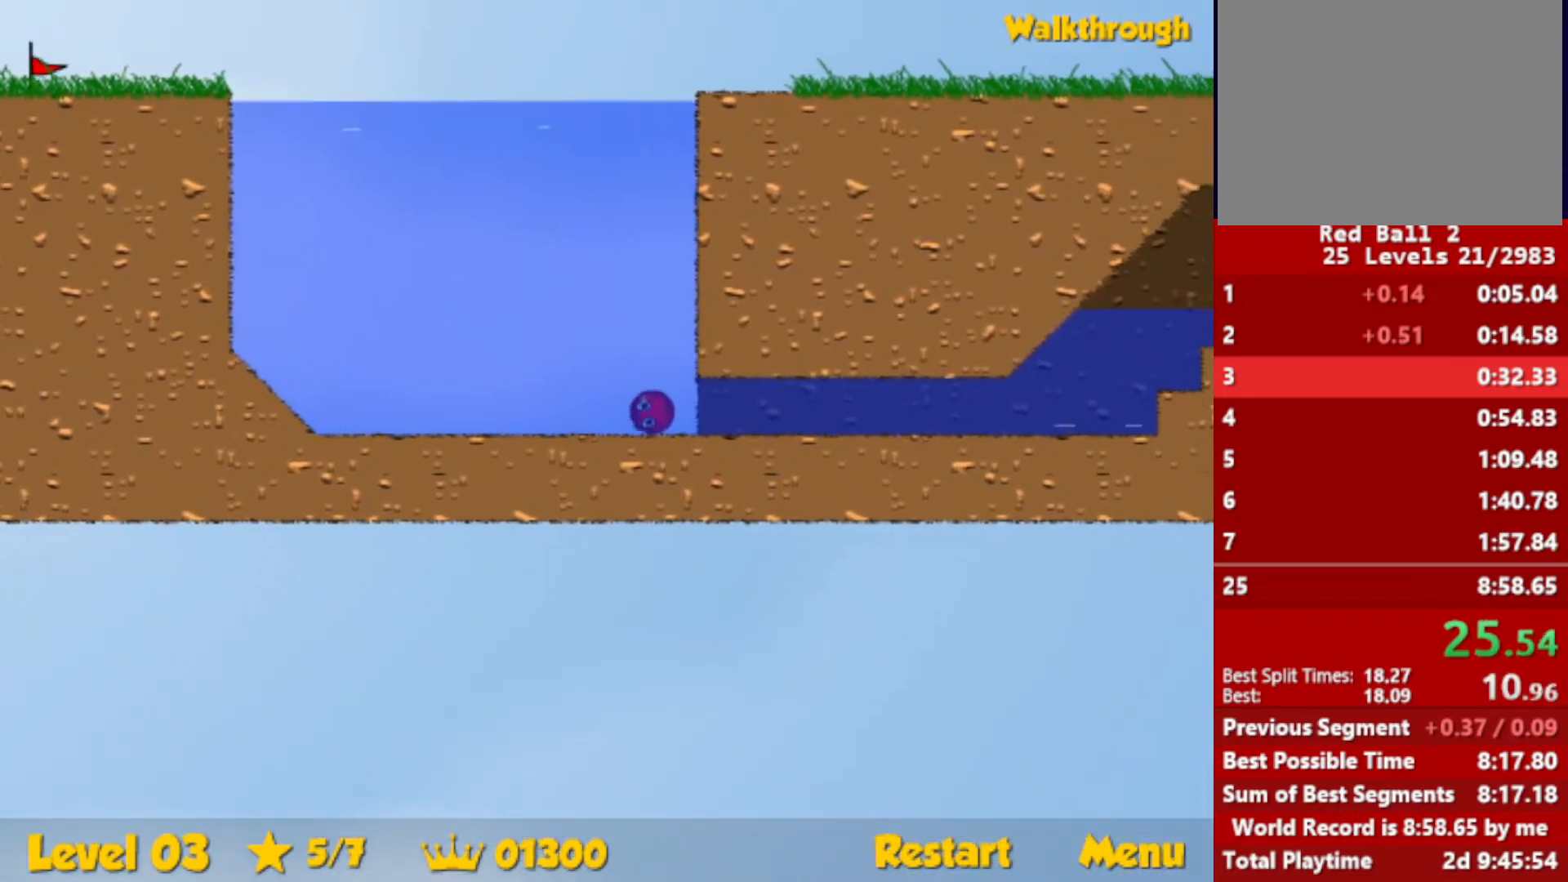
{"keys": ["down", "right", "up"], "events": []}
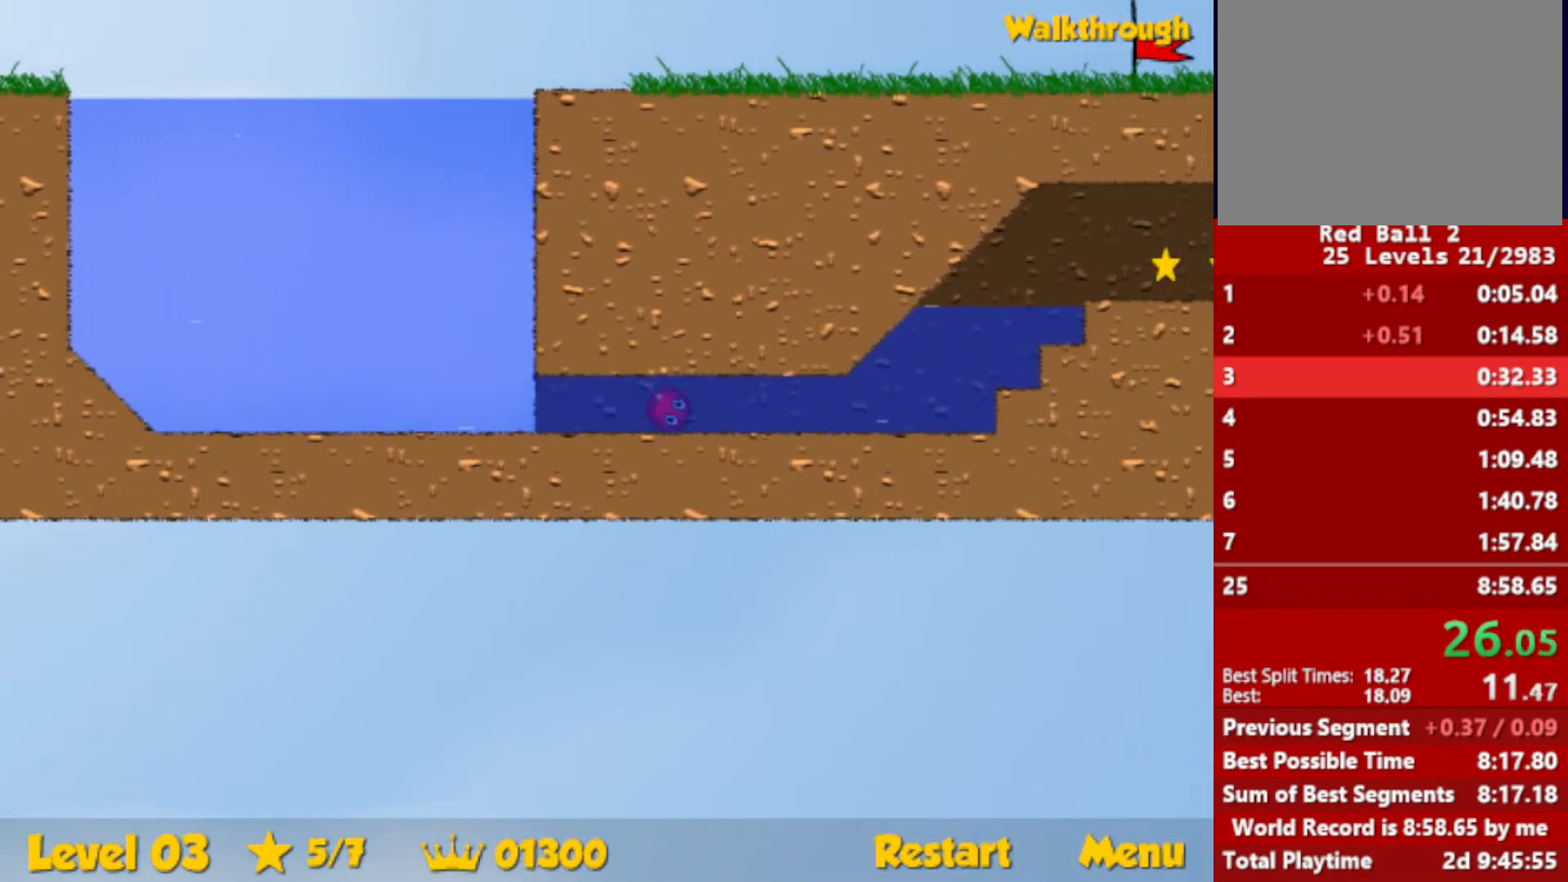
{"keys": ["right", "up"], "events": [[483, "down", "up"]]}